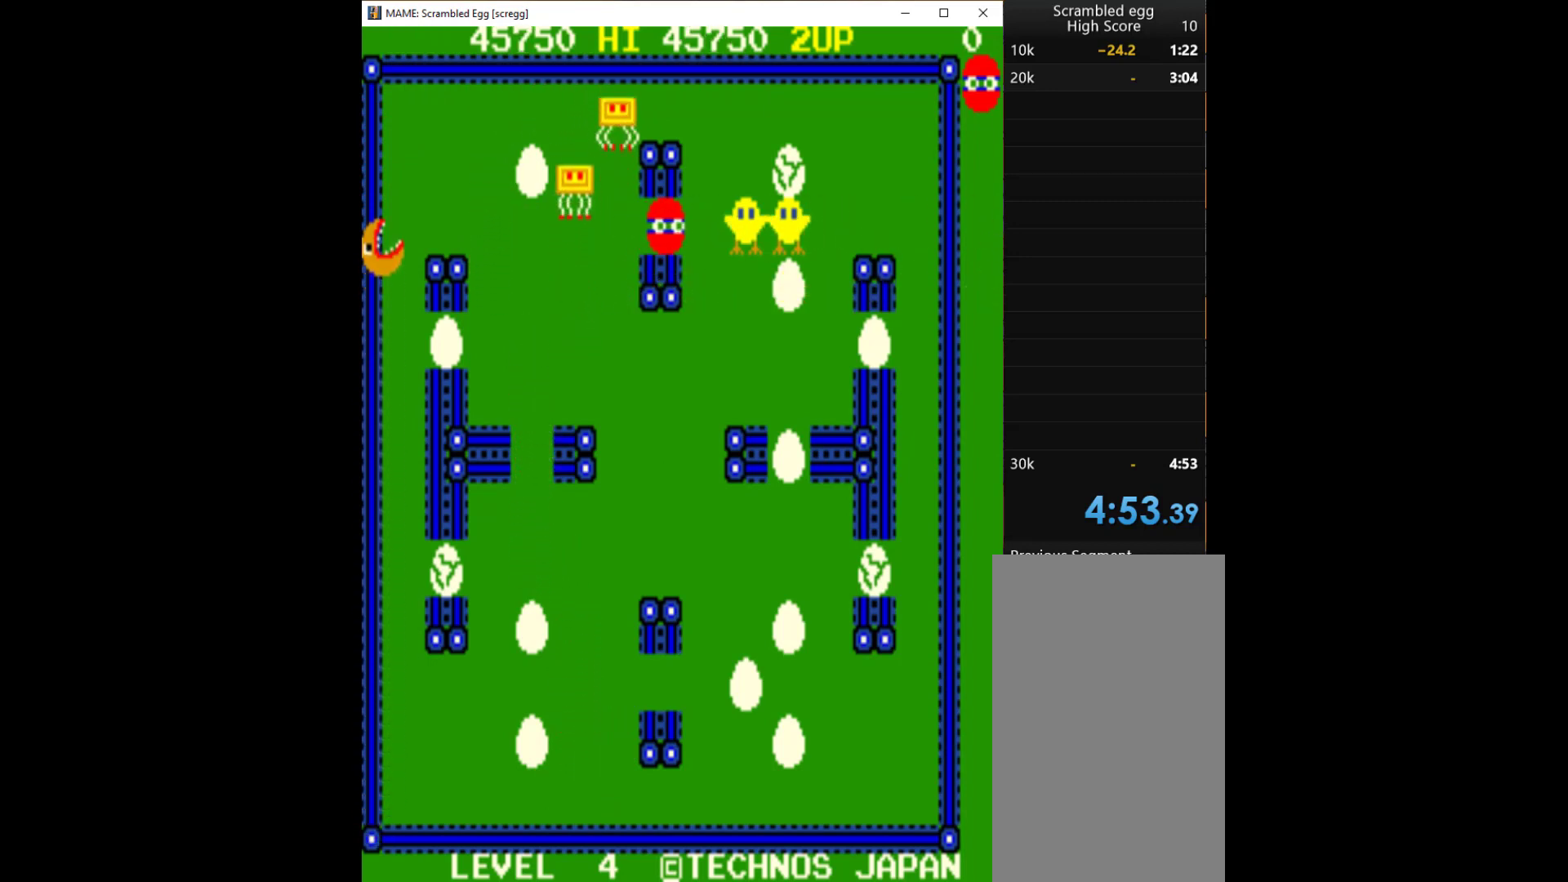
Gameplay with keyboard; each line is a JSON object with the keys held at the frame after it. "events" lists presses ("down") and releases ("up") of "1", "2", "3", "4", "a", "alt", "c", "ctrl", "d", "down", "e", "left", "q", "r", "right", "s", "shift", "space", "tab", "up", "w", "x" and "z" between this image and that frame as [ms after this image, input, new state], when the widget could be followed in between. No other keys are recorded. Mouse input is not recorded.
{"keys": ["q"], "events": [[267, "q", "down"], [300, "right", "up"], [367, "q", "up"], [400, "q", "down"]]}
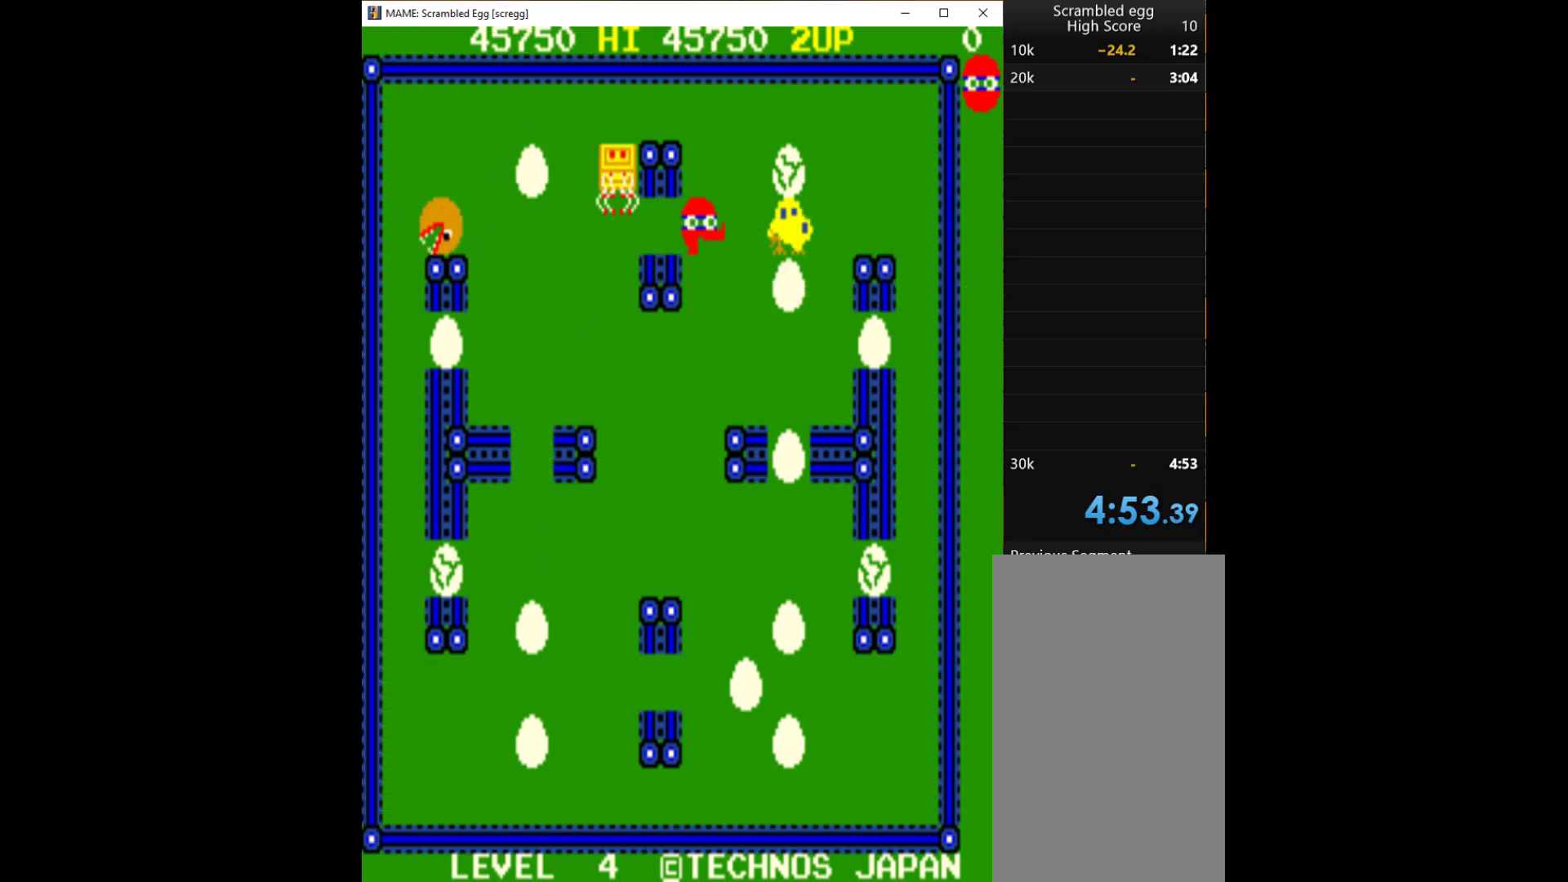
{"keys": ["down"], "events": [[33, "q", "up"], [233, "down", "down"]]}
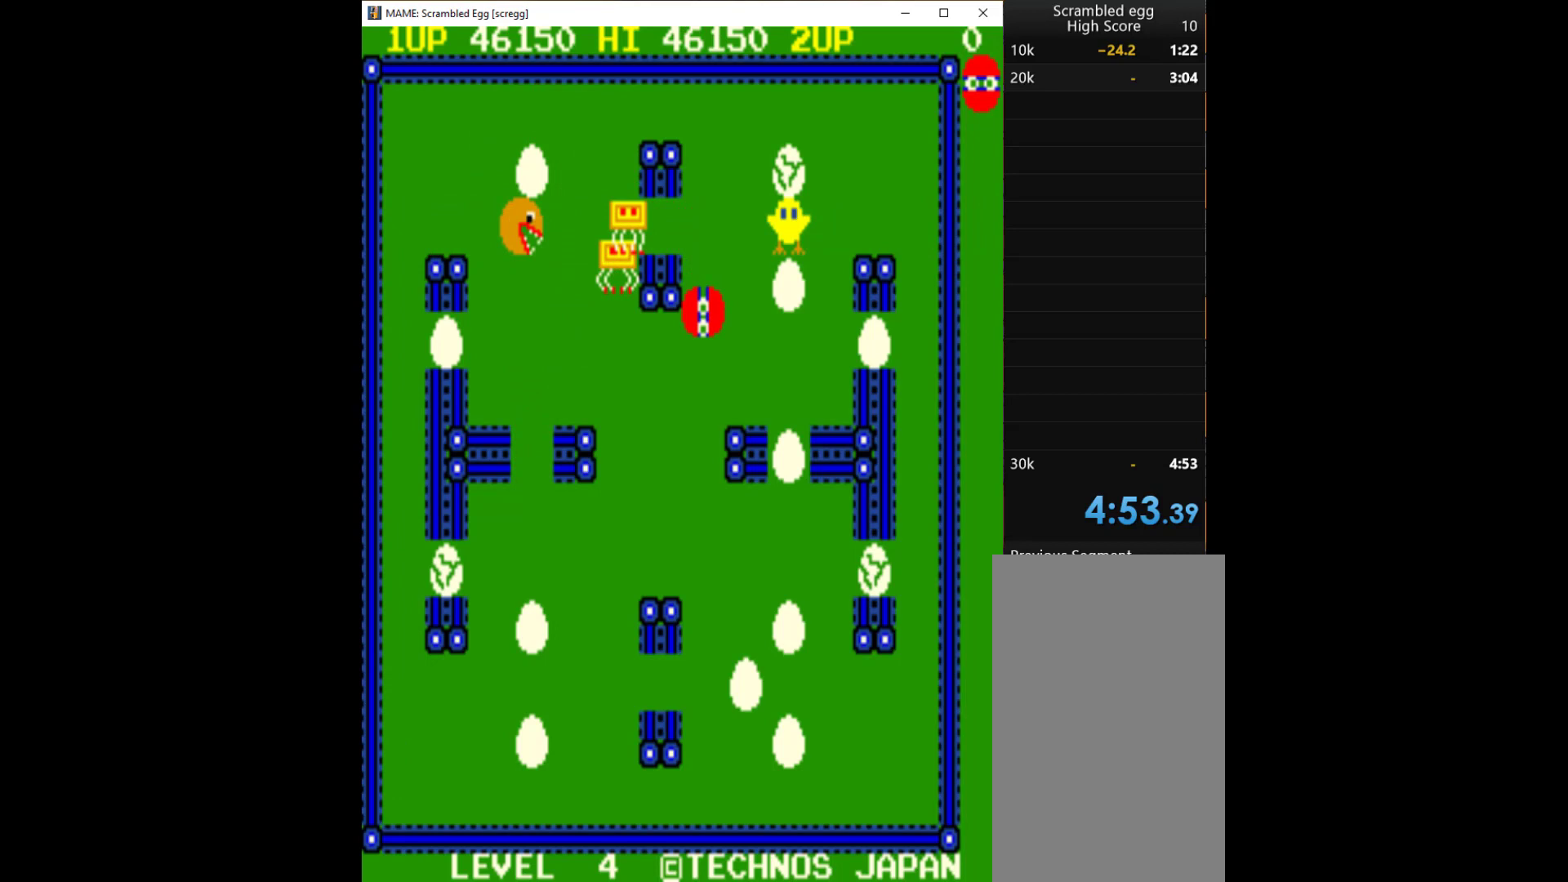
{"keys": ["down"], "events": []}
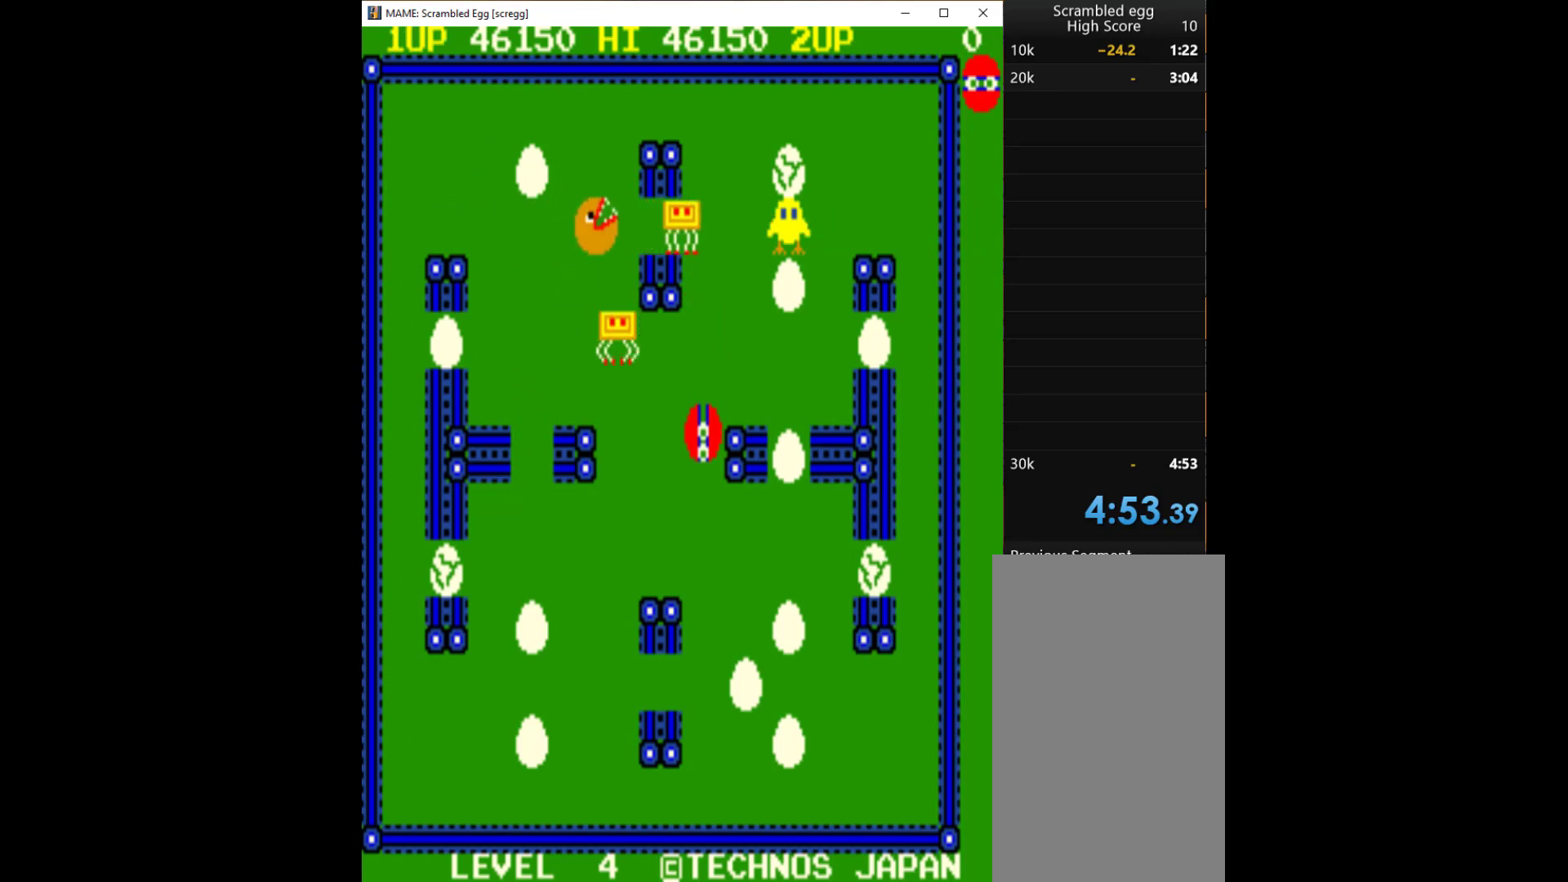
{"keys": ["down", "right"], "events": [[433, "right", "down"]]}
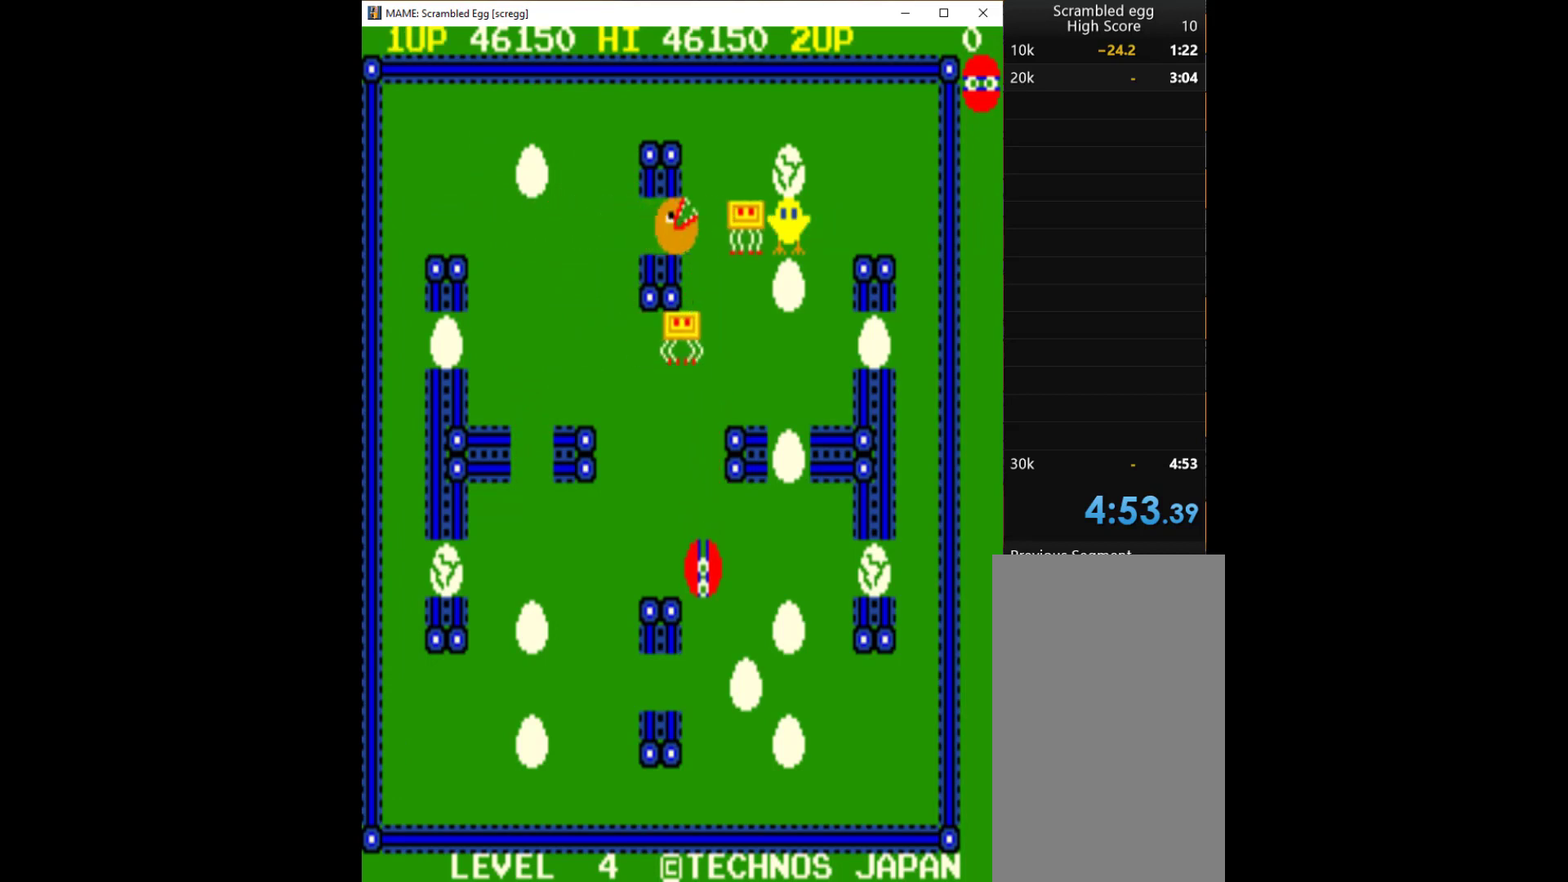
{"keys": ["right"], "events": [[33, "down", "up"]]}
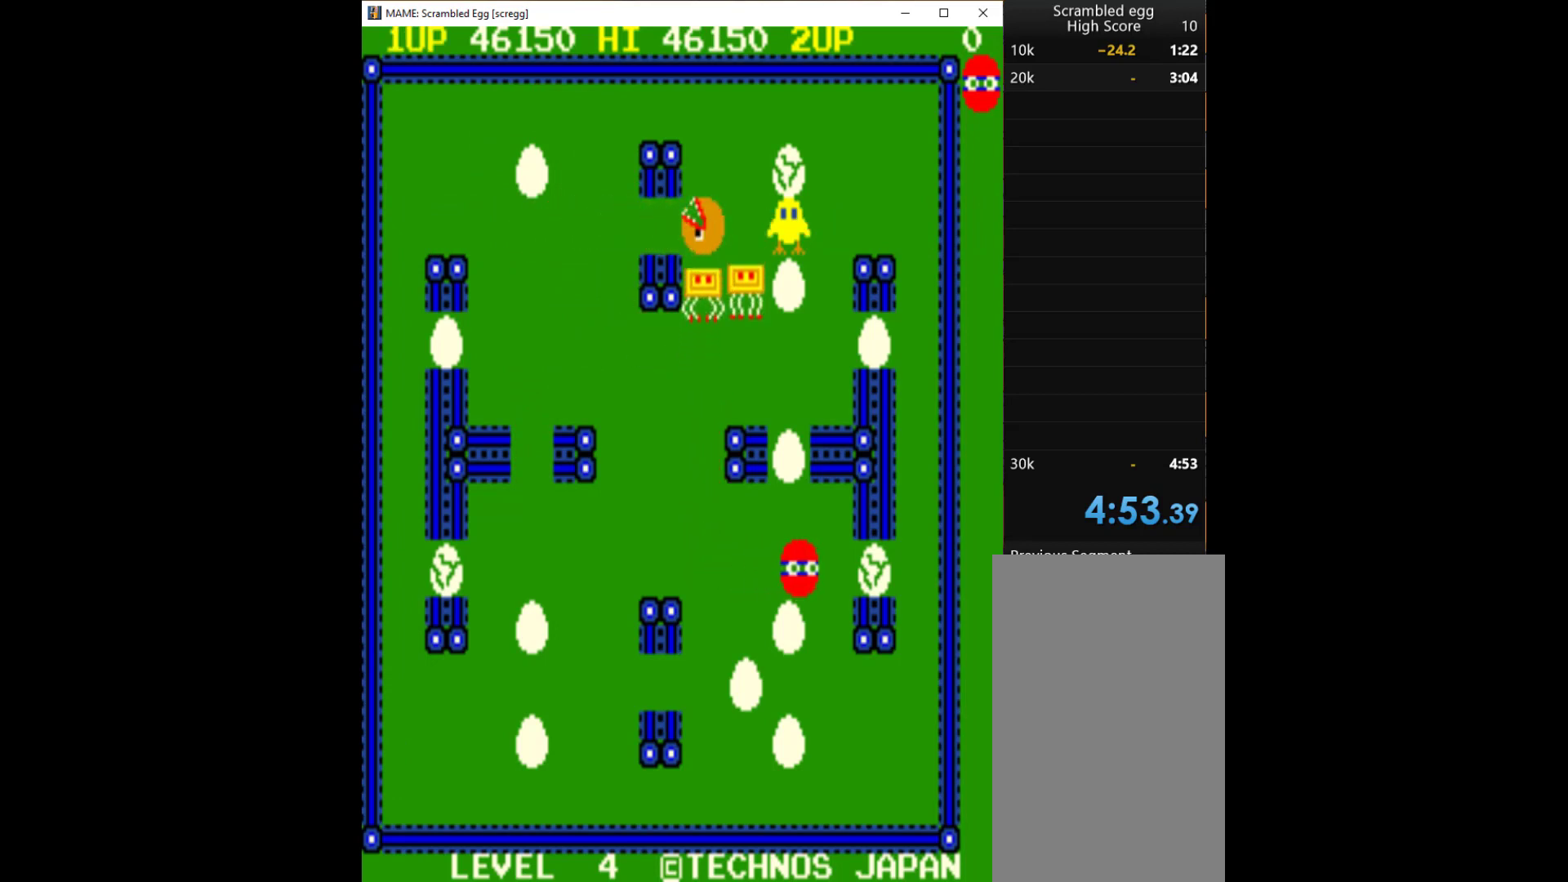
{"keys": [], "events": [[267, "q", "down"], [267, "right", "up"], [333, "q", "up"], [433, "q", "down"], [500, "q", "up"]]}
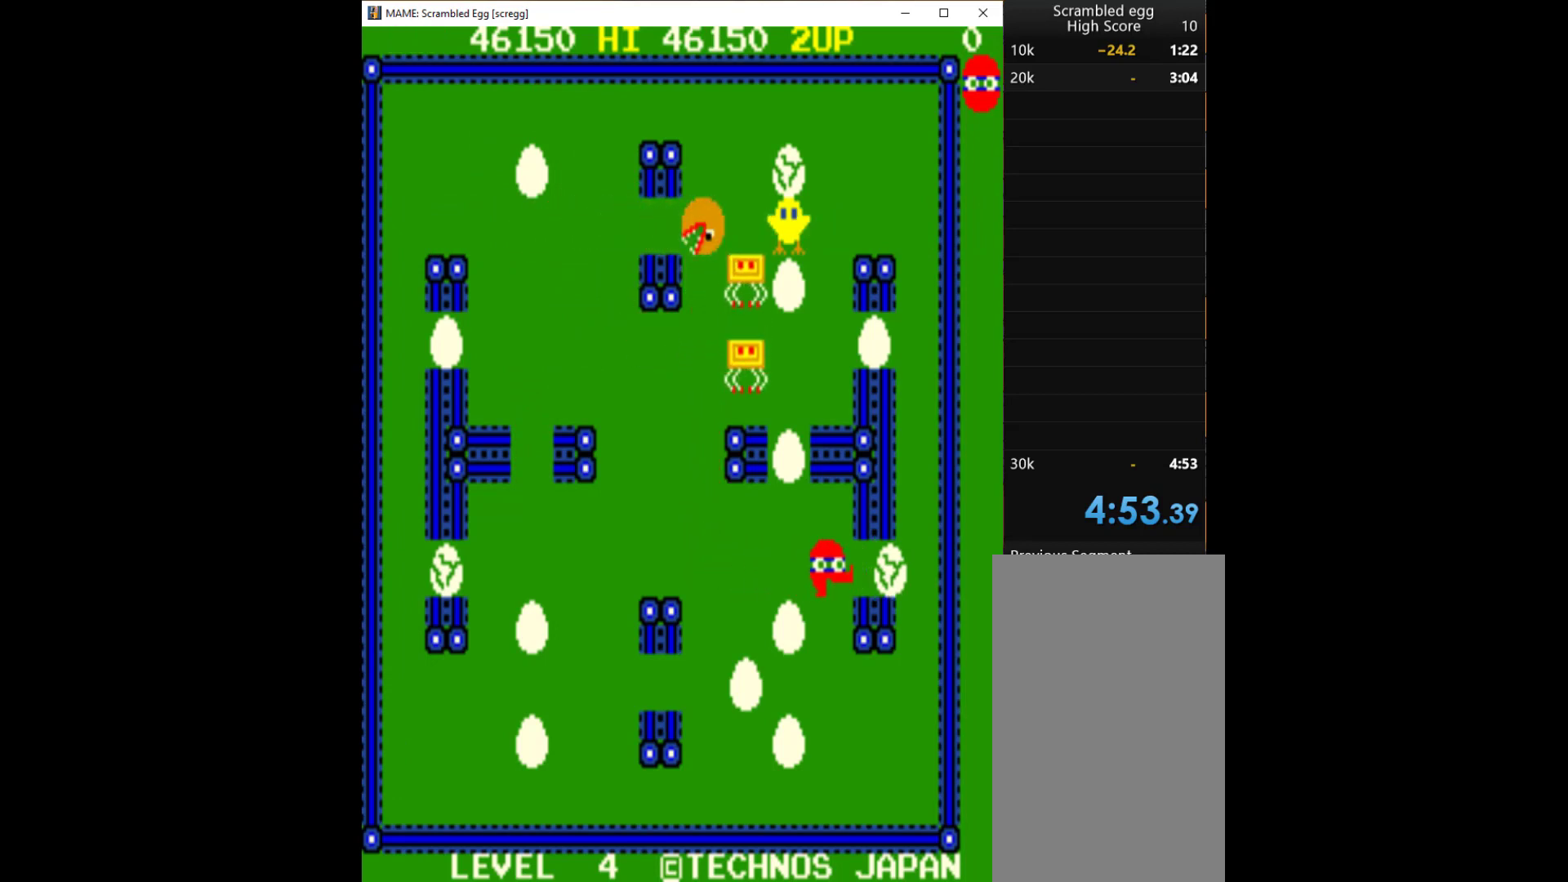
{"keys": [], "events": [[67, "q", "down"], [167, "q", "up"], [400, "q", "down"], [467, "q", "up"]]}
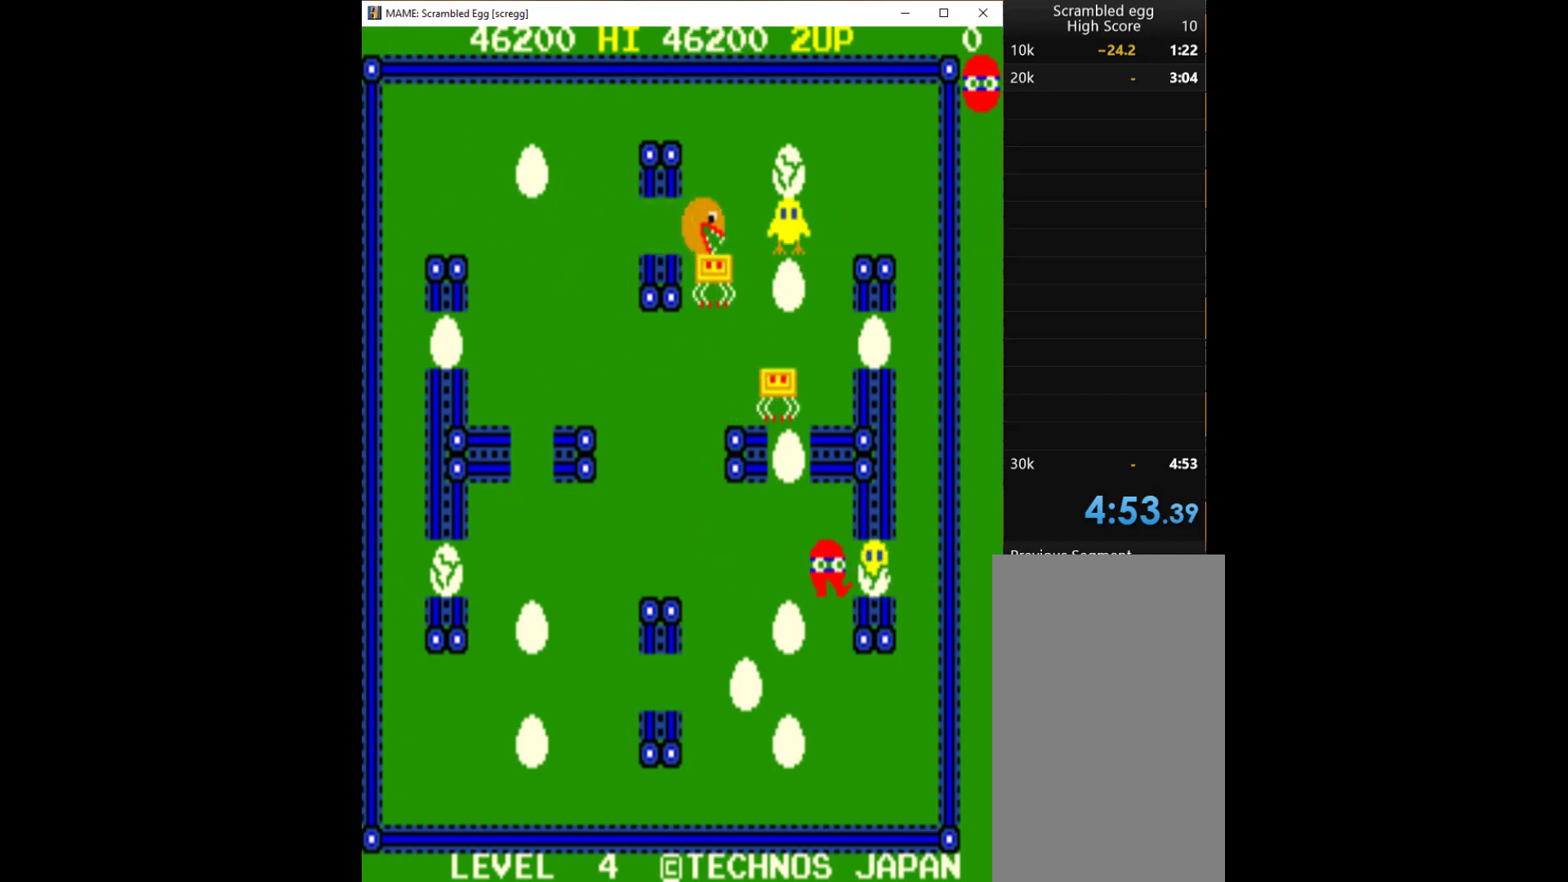
{"keys": [], "events": [[33, "q", "down"], [133, "q", "up"], [233, "q", "down"], [300, "q", "up"], [333, "q", "down"], [433, "q", "up"]]}
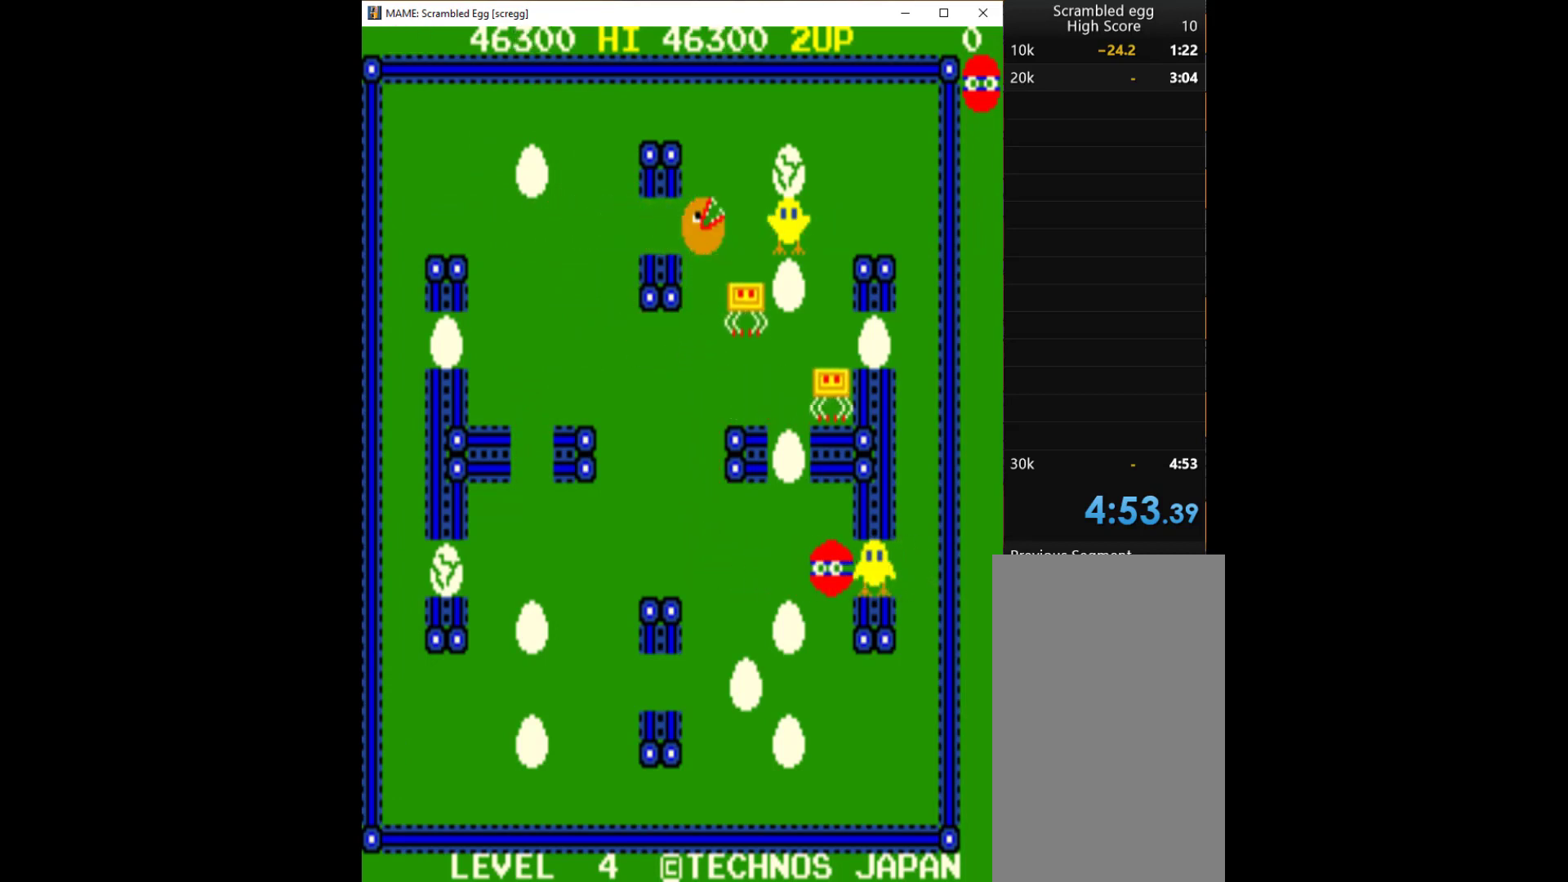
{"keys": [], "events": [[33, "q", "down"], [67, "q", "up"], [167, "q", "down"], [267, "q", "up"], [333, "q", "down"], [433, "q", "up"]]}
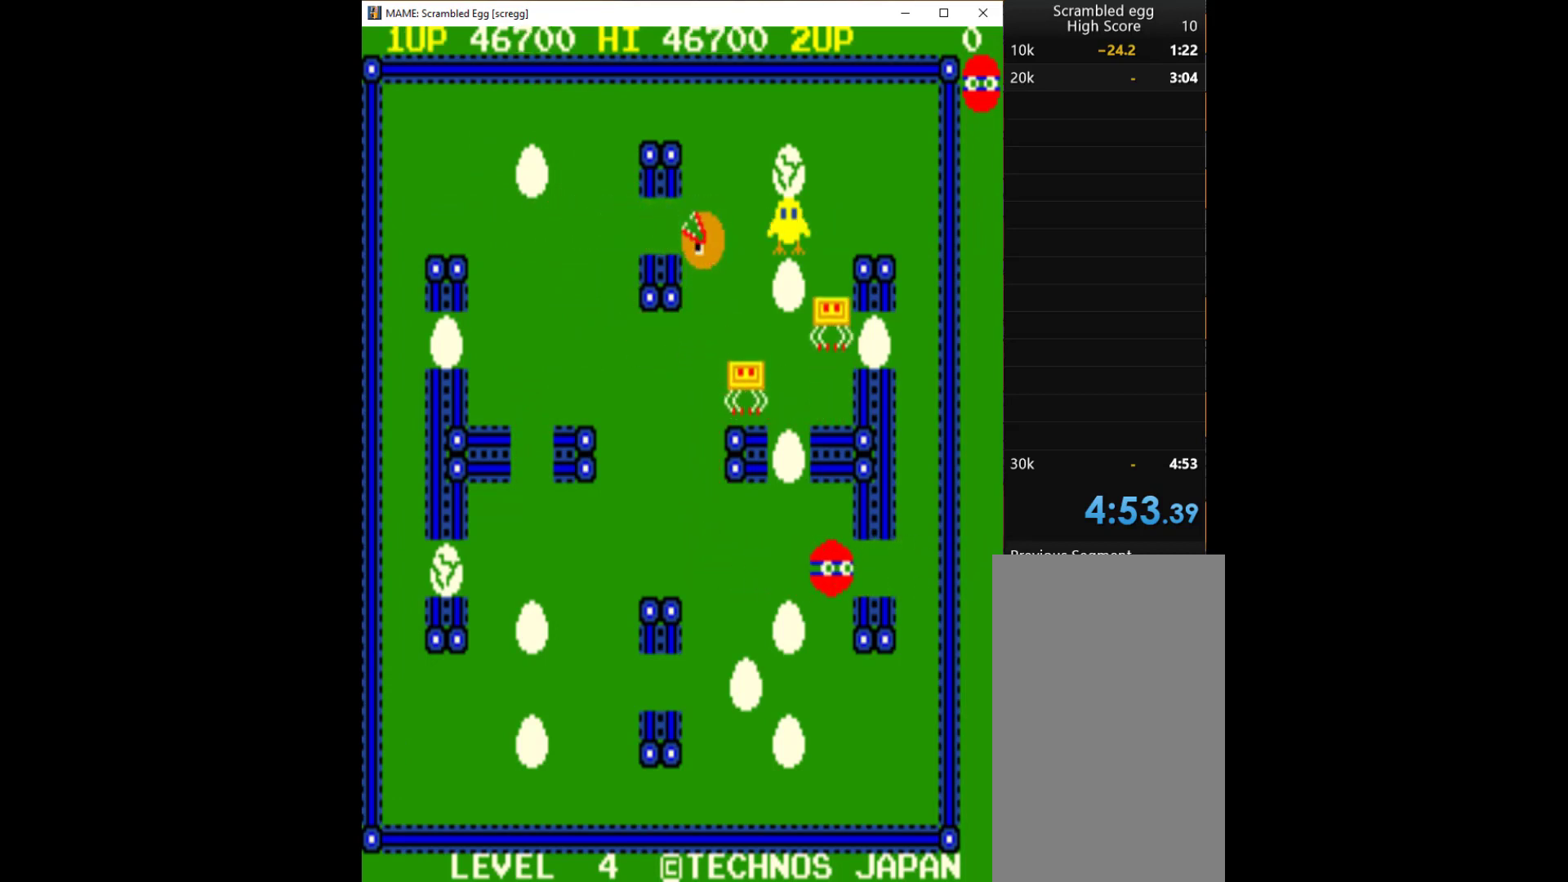
{"keys": ["up"], "events": [[67, "left", "down"], [233, "up", "down"], [300, "left", "up"]]}
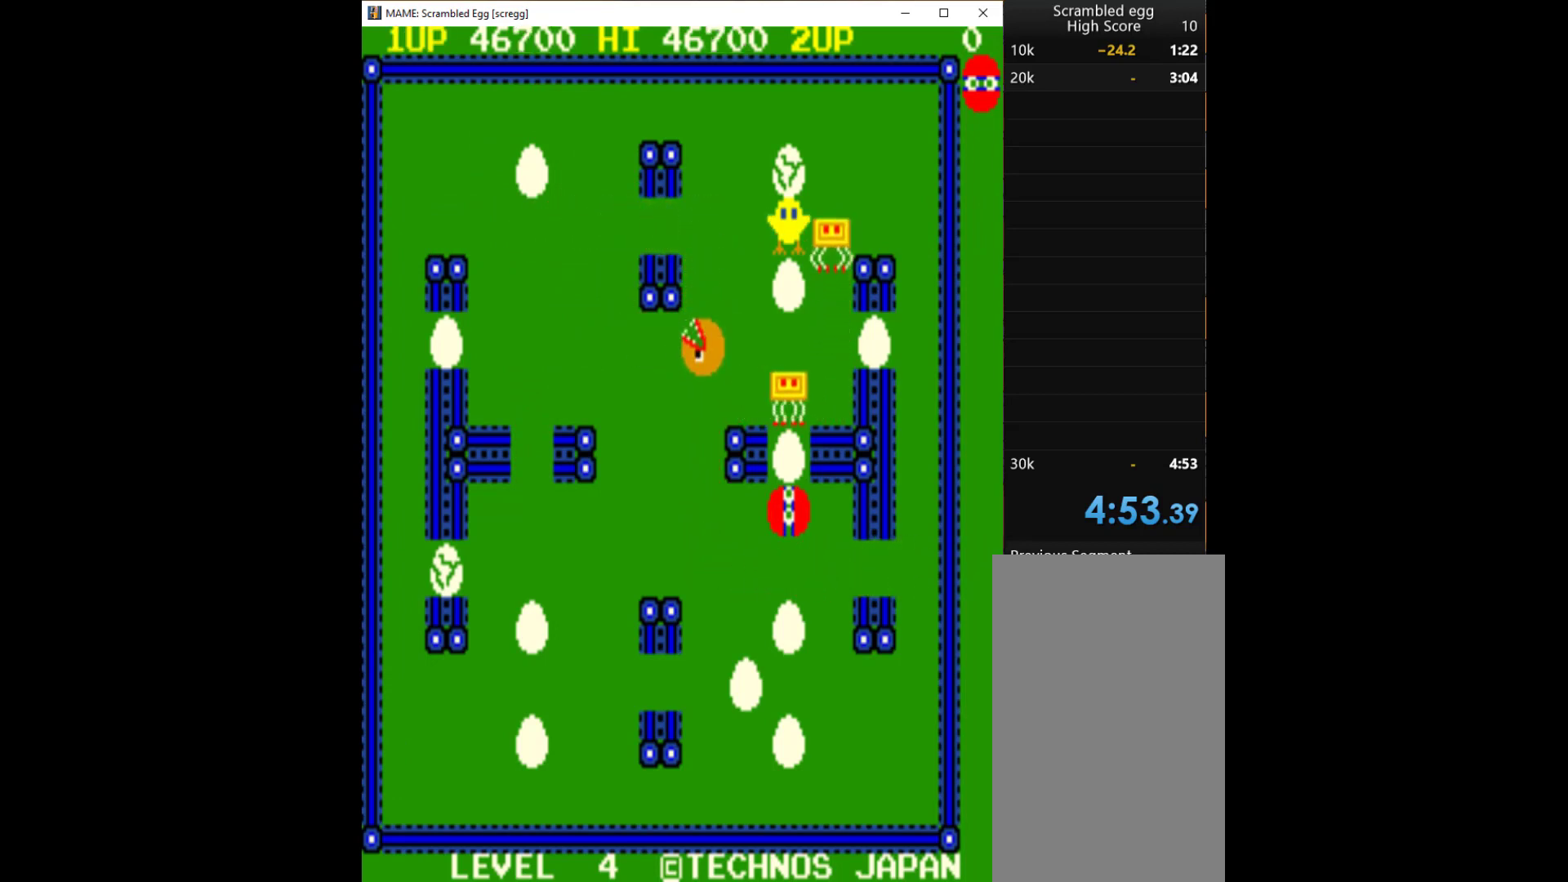
{"keys": [], "events": [[67, "q", "down"], [133, "q", "up"], [133, "up", "up"], [233, "q", "down"], [300, "q", "up"], [367, "q", "down"], [433, "q", "up"]]}
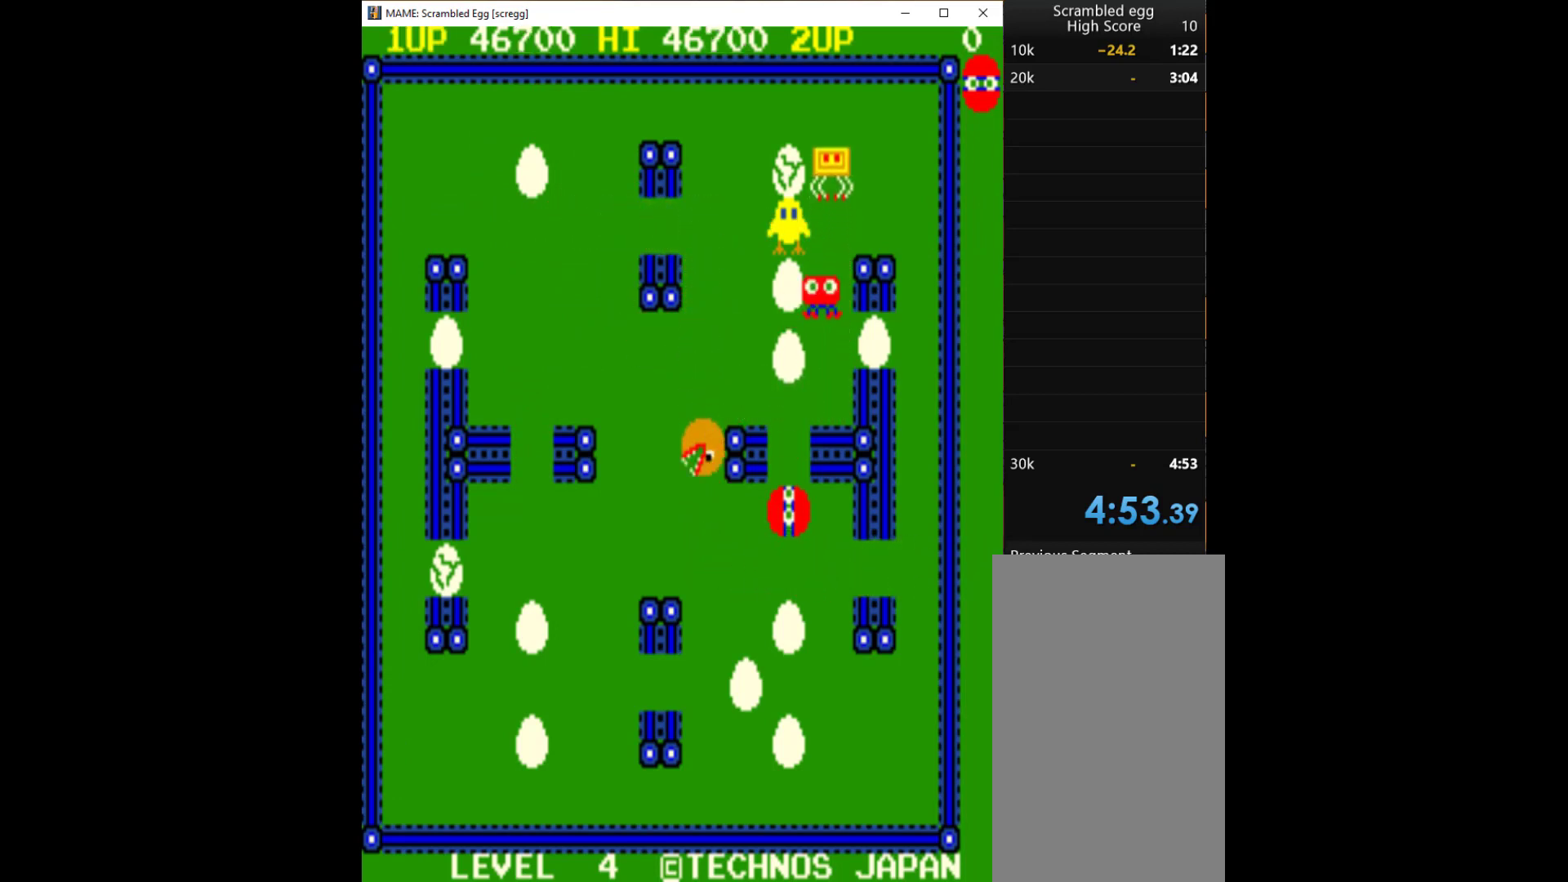
{"keys": ["right"], "events": [[267, "down", "down"], [433, "down", "up"], [433, "right", "down"]]}
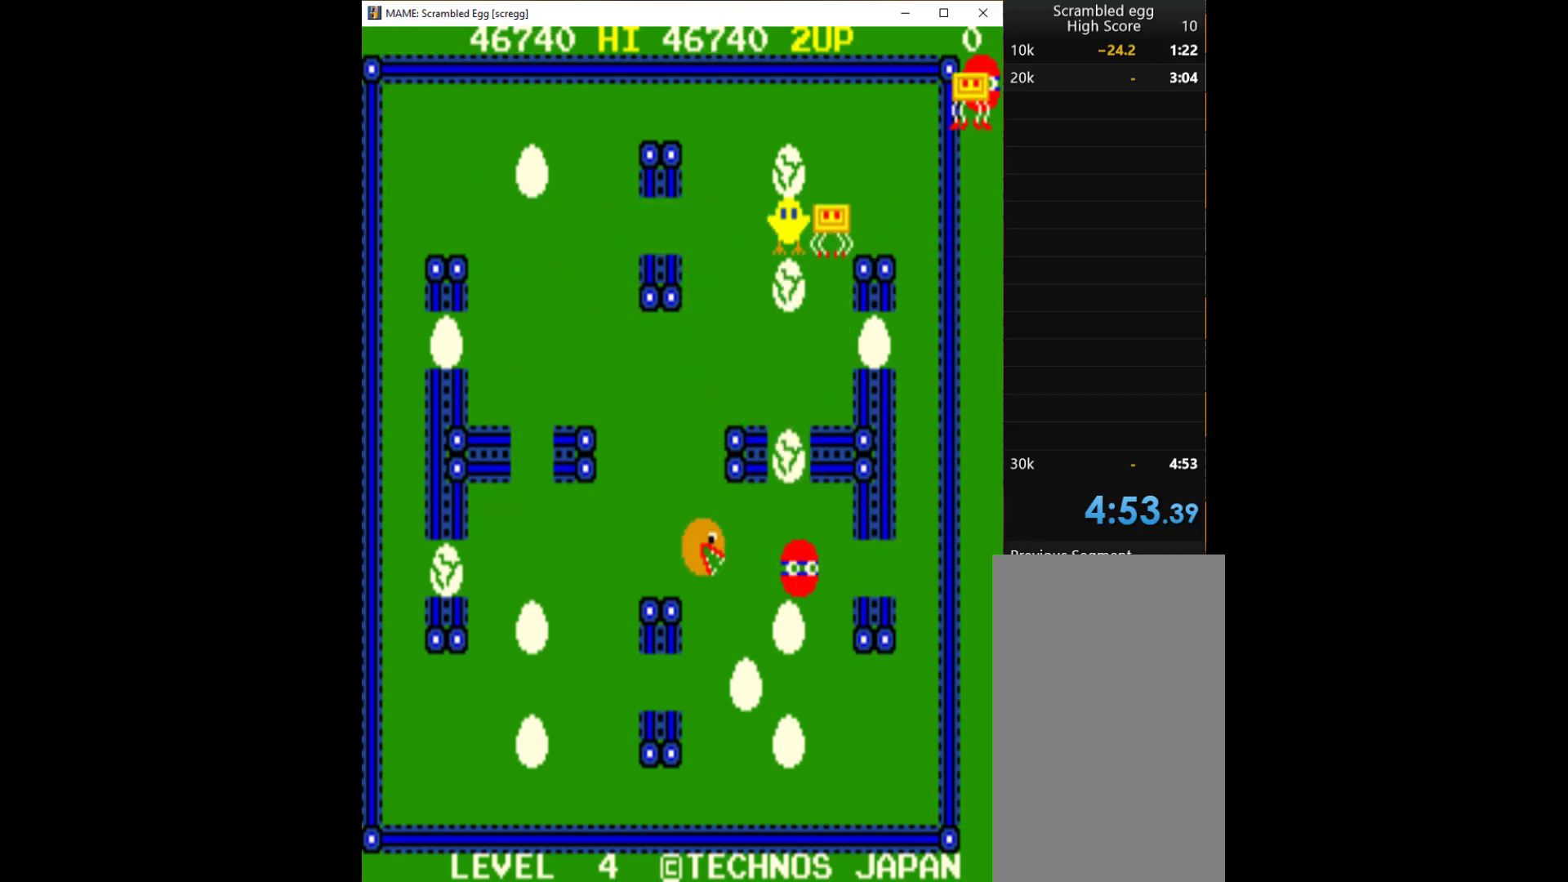
{"keys": ["left"], "events": [[433, "left", "down"], [467, "right", "up"]]}
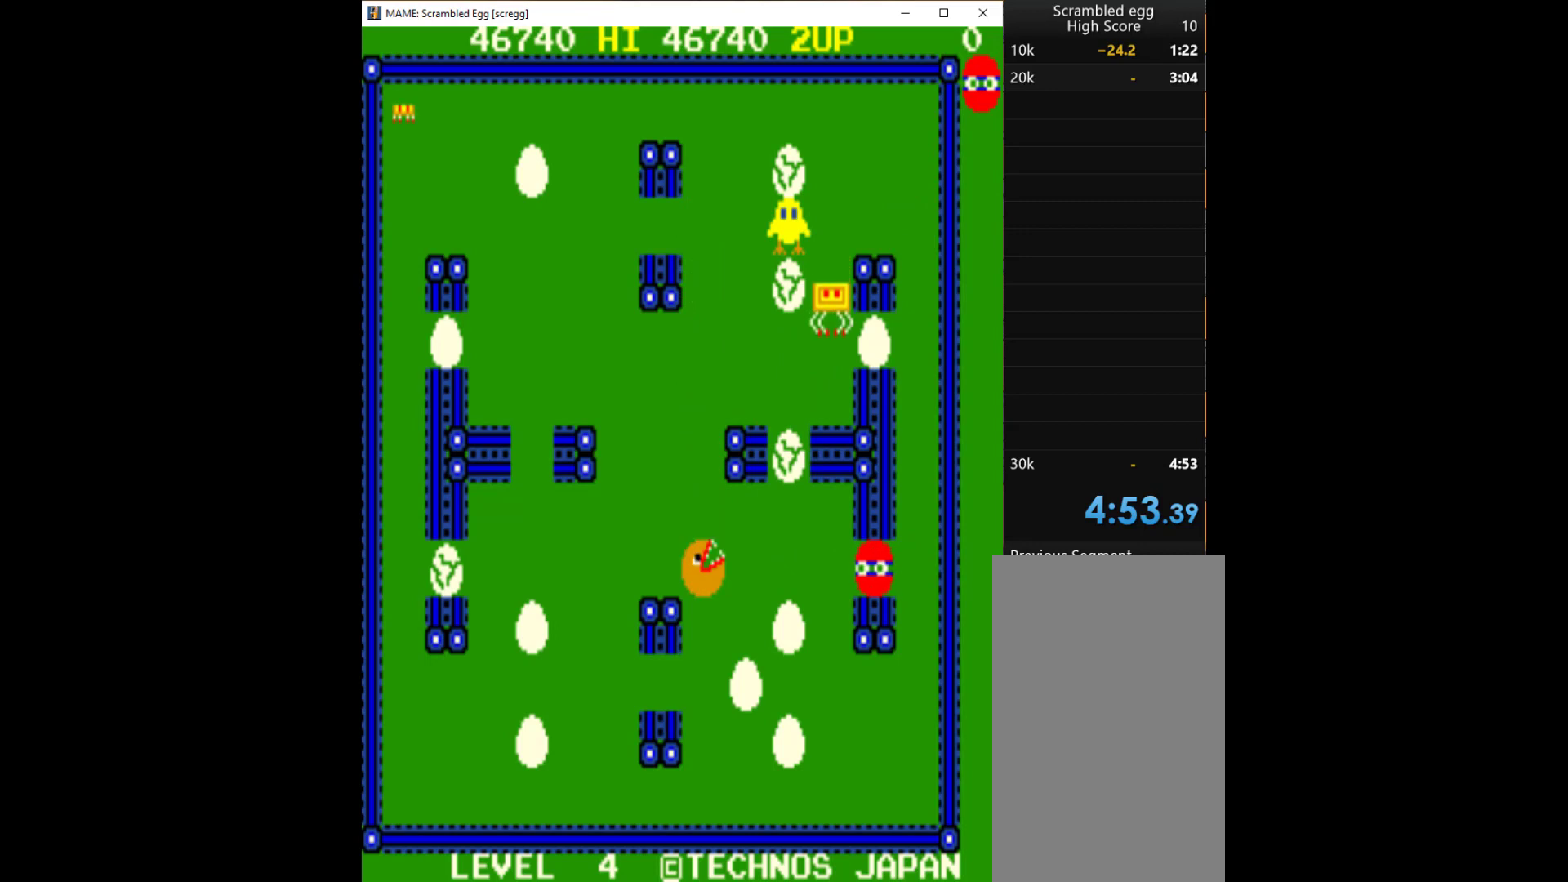
{"keys": ["down"], "events": [[100, "left", "up"], [100, "right", "down"], [400, "down", "down"], [467, "right", "up"]]}
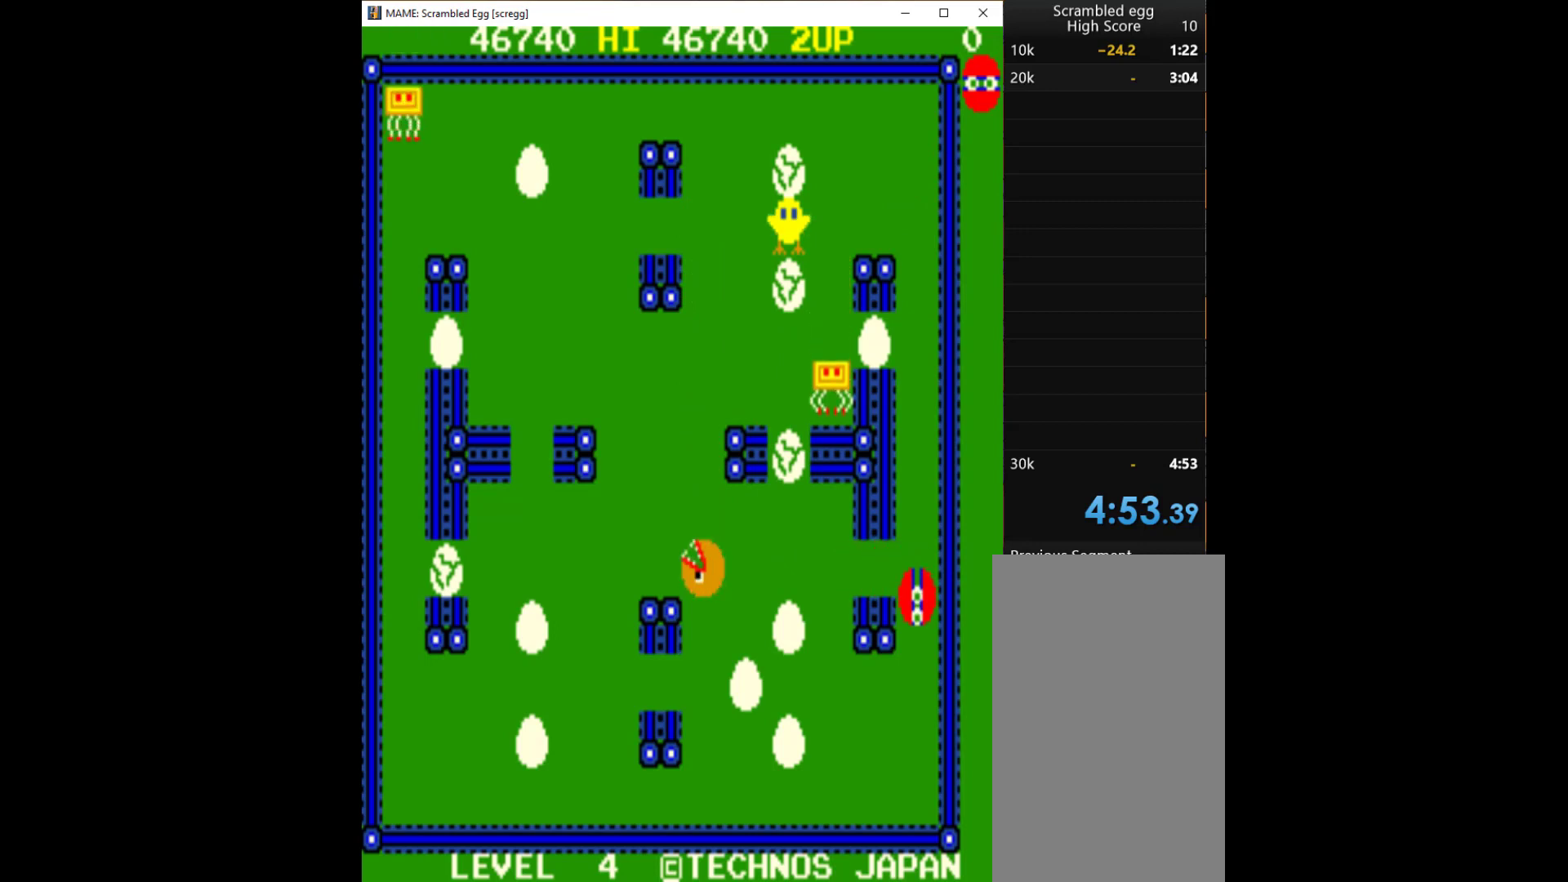
{"keys": ["down", "left"], "events": [[500, "left", "down"]]}
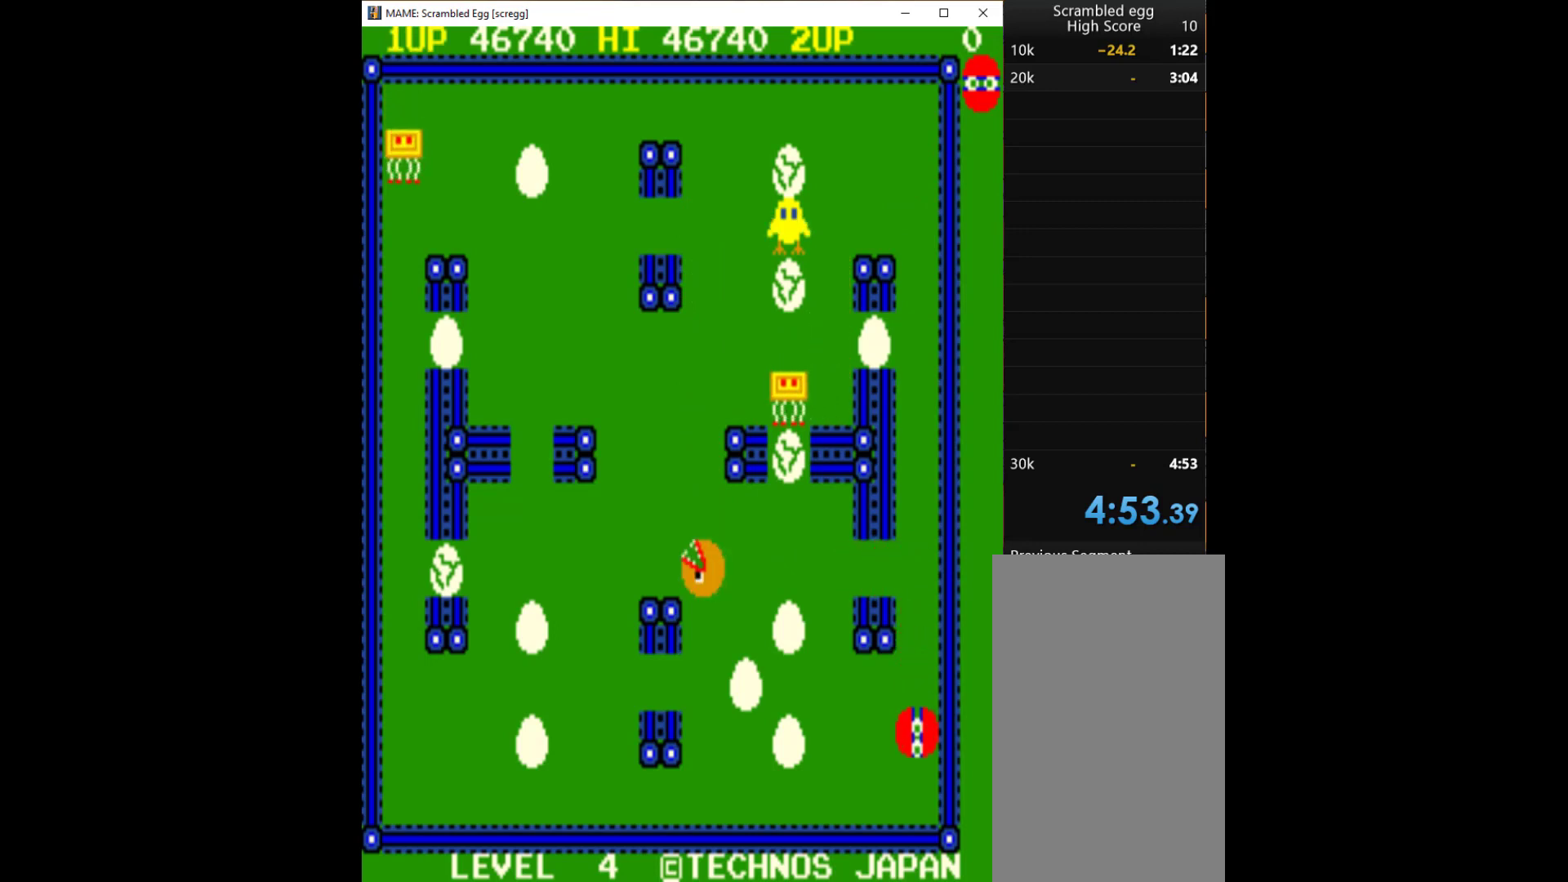
{"keys": ["left", "q"], "events": [[67, "down", "up"], [500, "q", "down"]]}
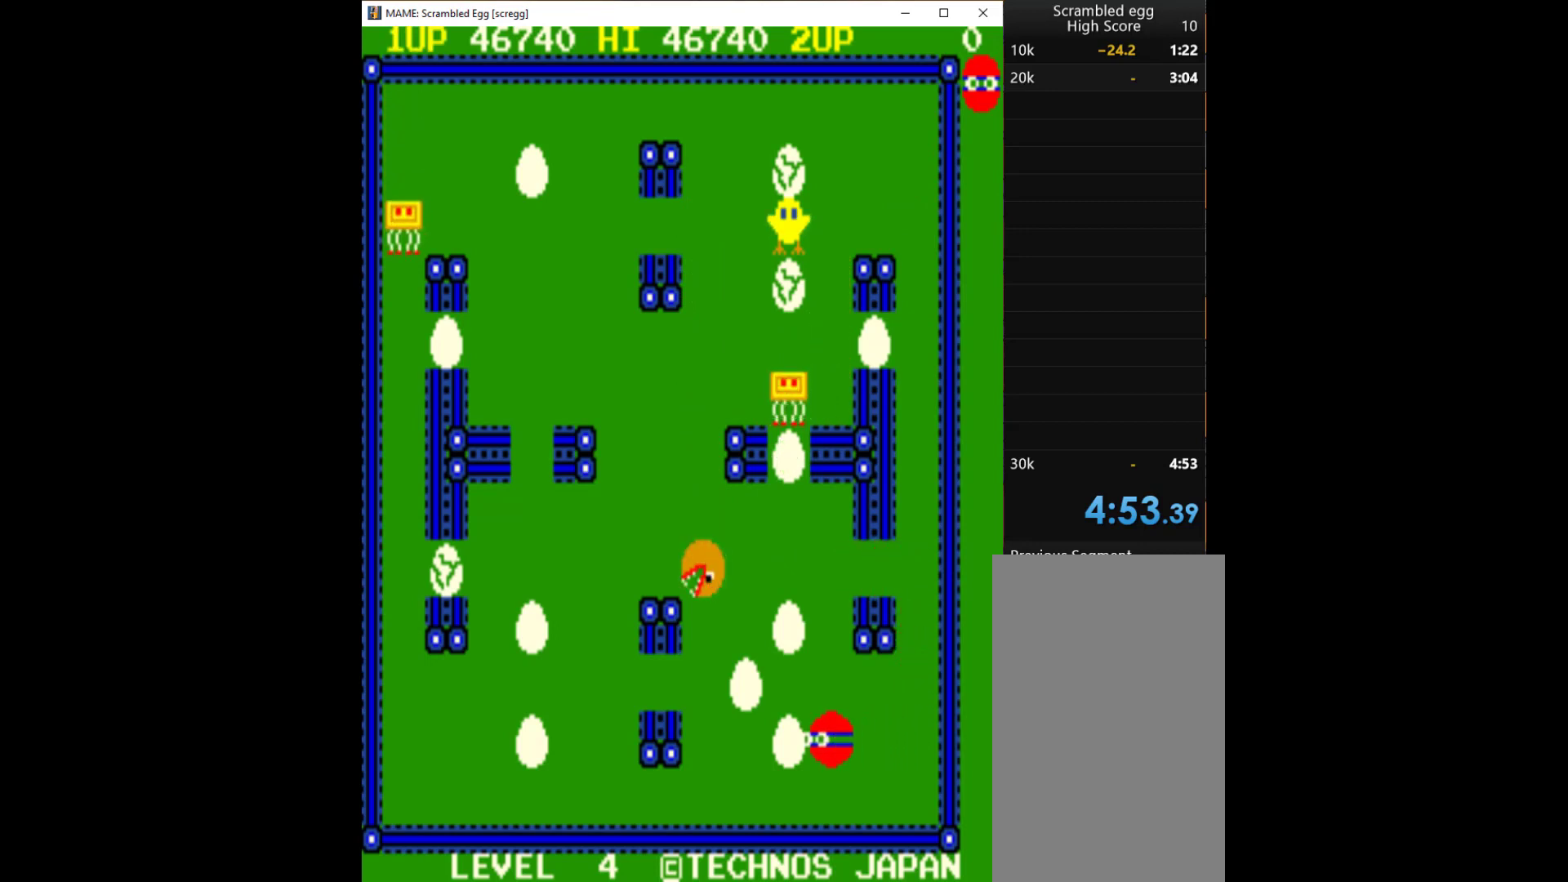
{"keys": ["q"], "events": [[33, "left", "up"], [67, "q", "up"], [133, "q", "down"], [233, "q", "up"], [300, "q", "down"], [400, "q", "up"], [467, "q", "down"]]}
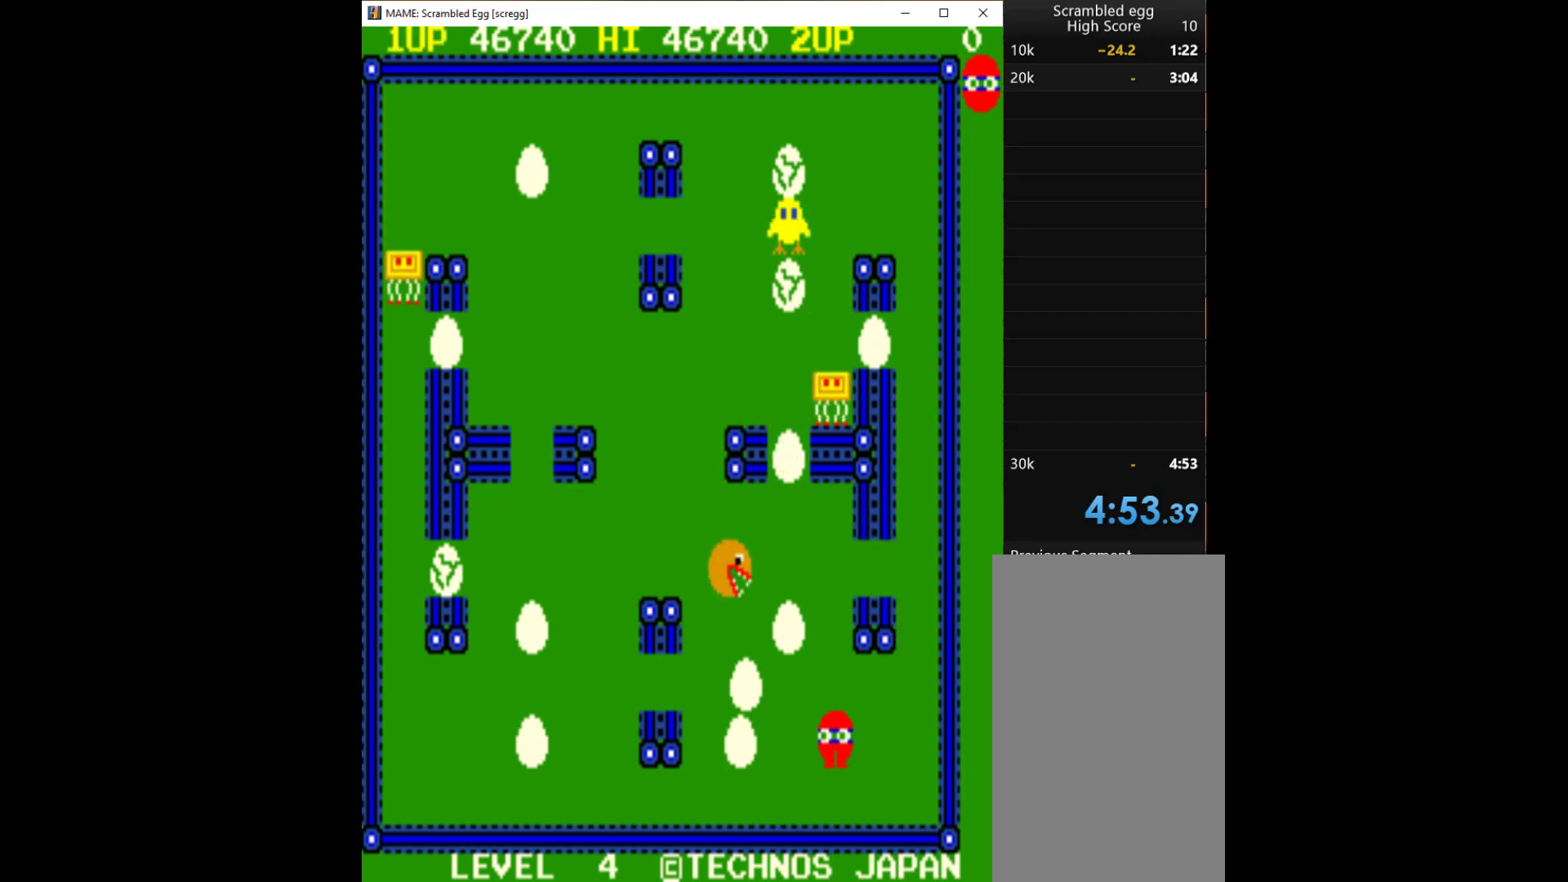
{"keys": ["q"], "events": [[67, "q", "up"], [133, "q", "down"], [233, "q", "up"], [300, "q", "down"], [400, "q", "up"], [467, "q", "down"]]}
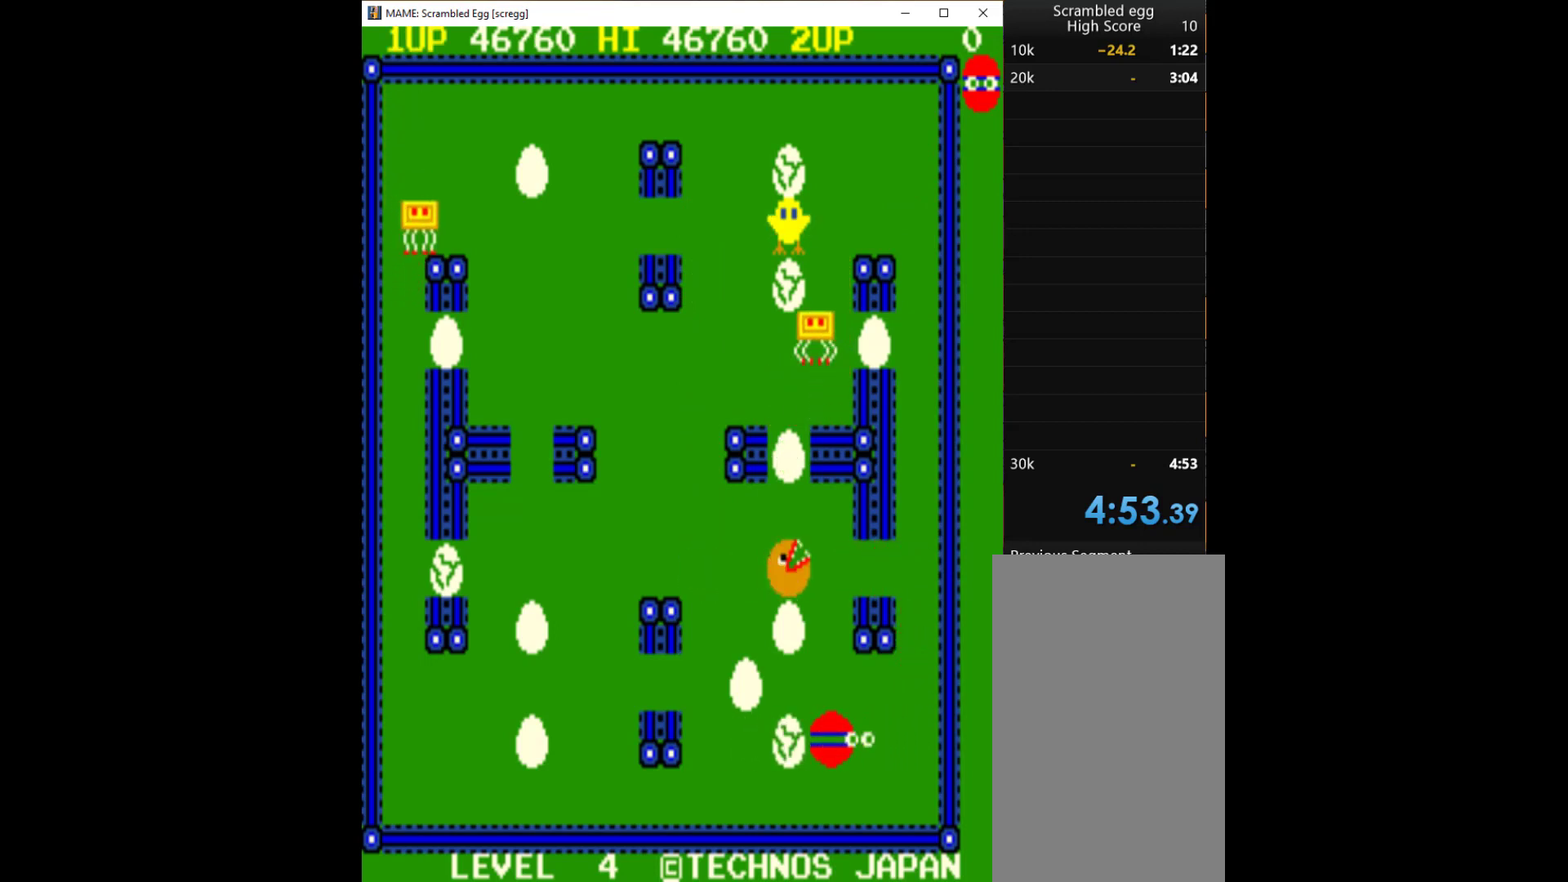
{"keys": ["q"], "events": [[33, "q", "up"], [100, "q", "down"], [167, "q", "up"], [267, "q", "down"], [367, "q", "up"], [400, "q", "down"]]}
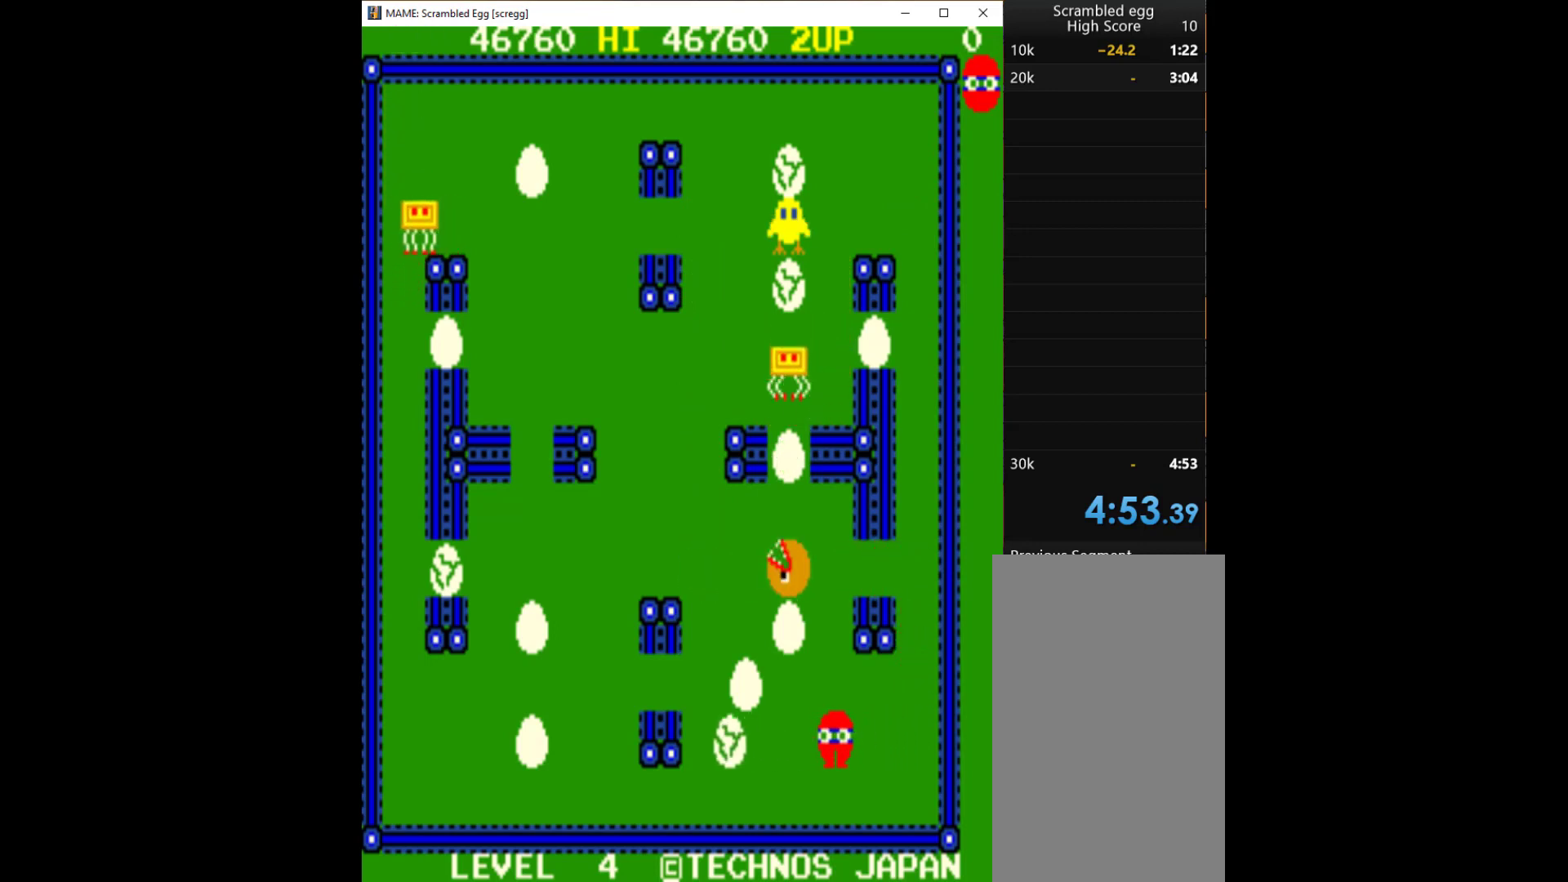
{"keys": [], "events": [[67, "q", "up"]]}
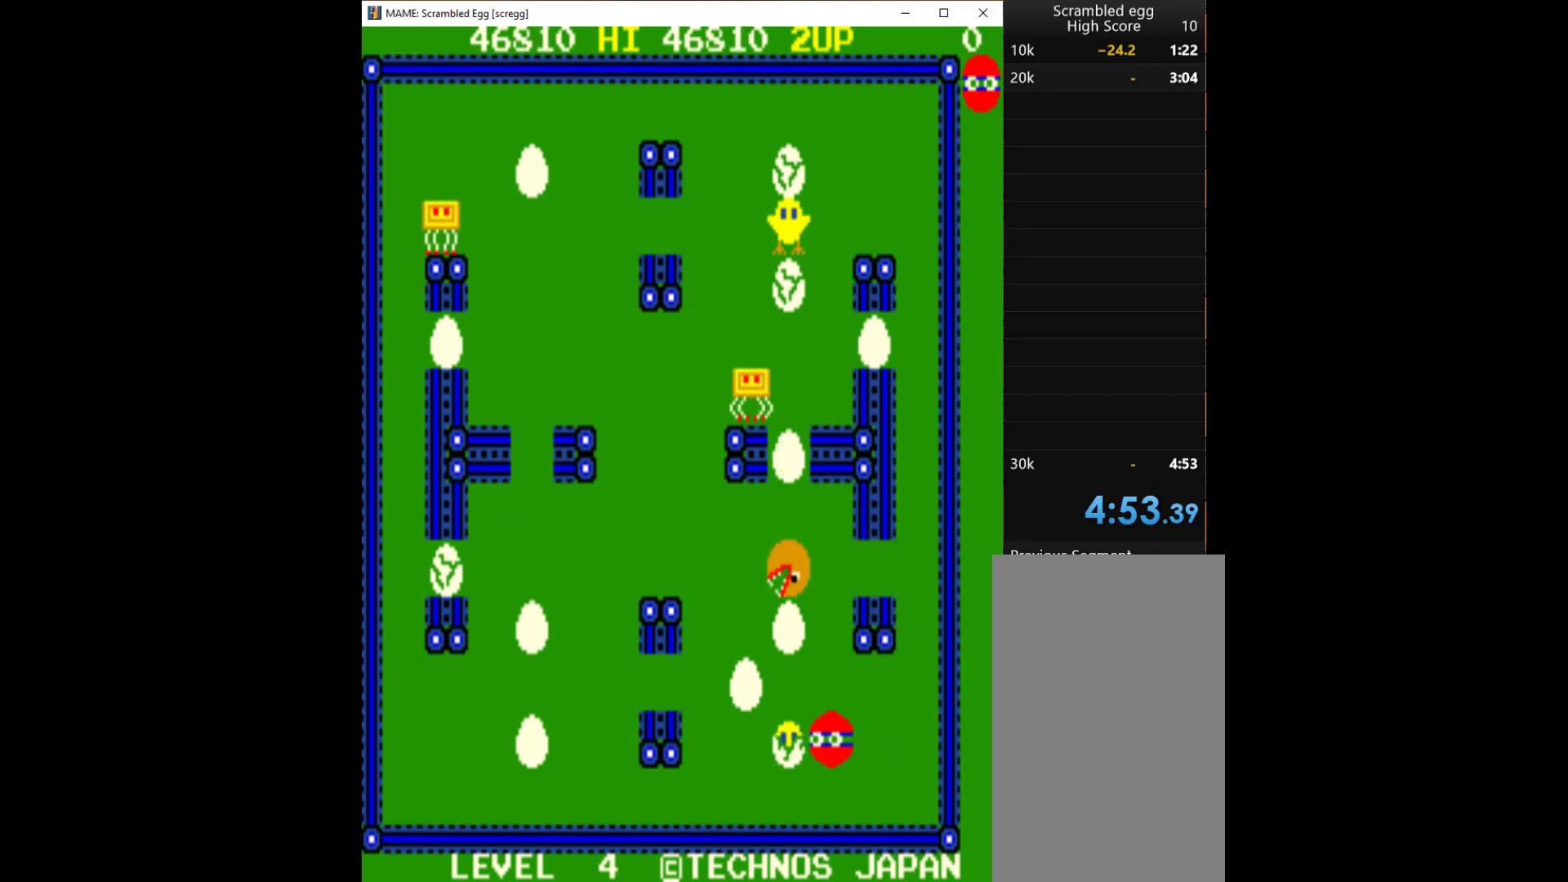
{"keys": ["q"], "events": [[300, "q", "down"], [400, "q", "up"], [500, "q", "down"]]}
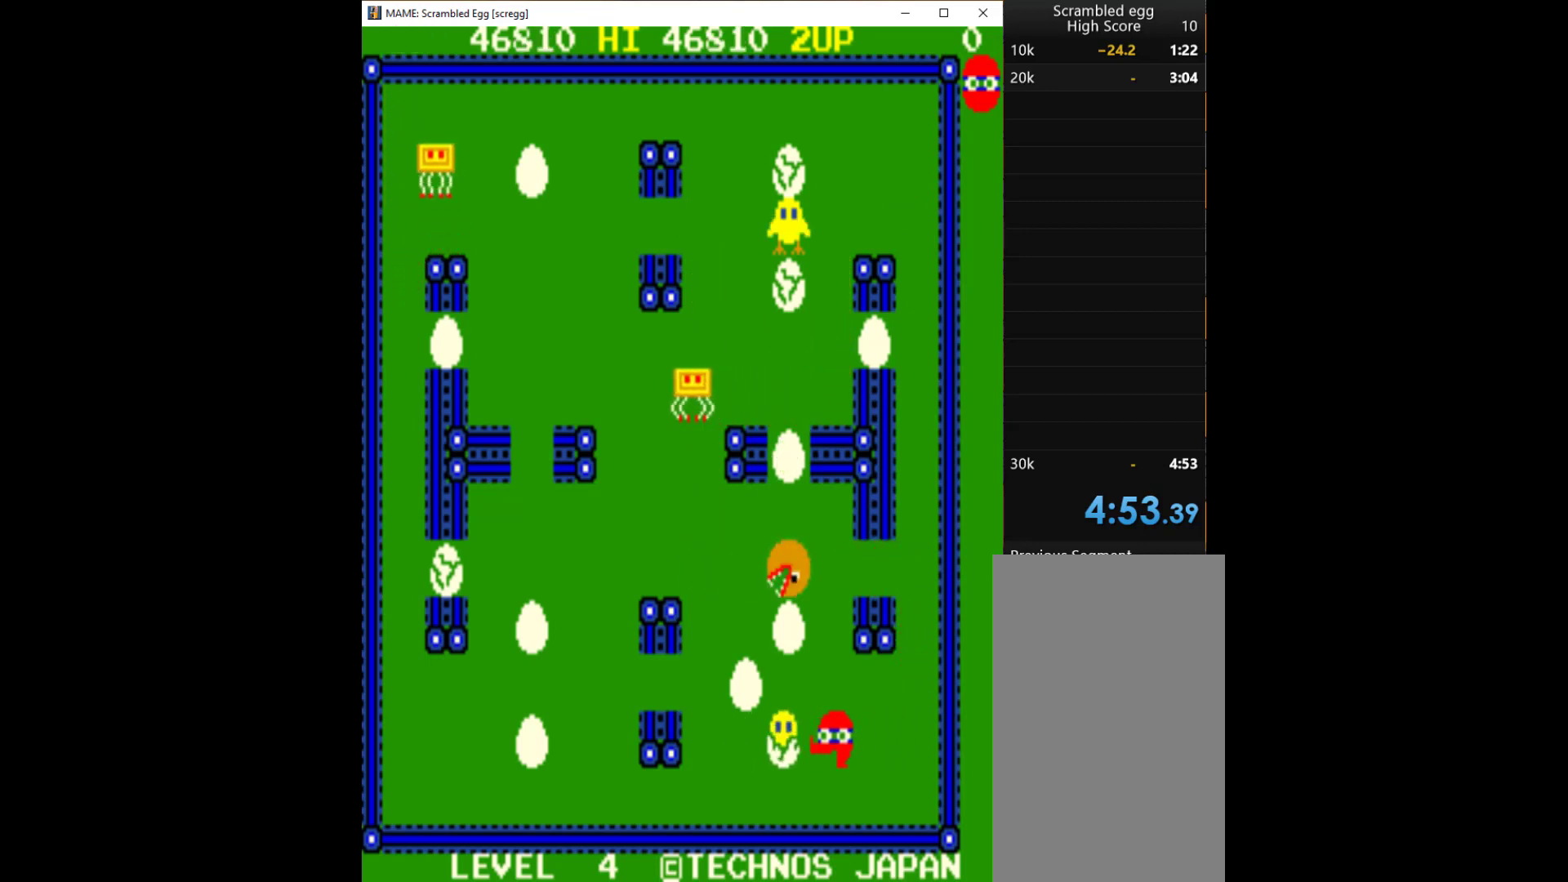
{"keys": [], "events": [[100, "q", "up"], [133, "q", "down"], [267, "q", "up"]]}
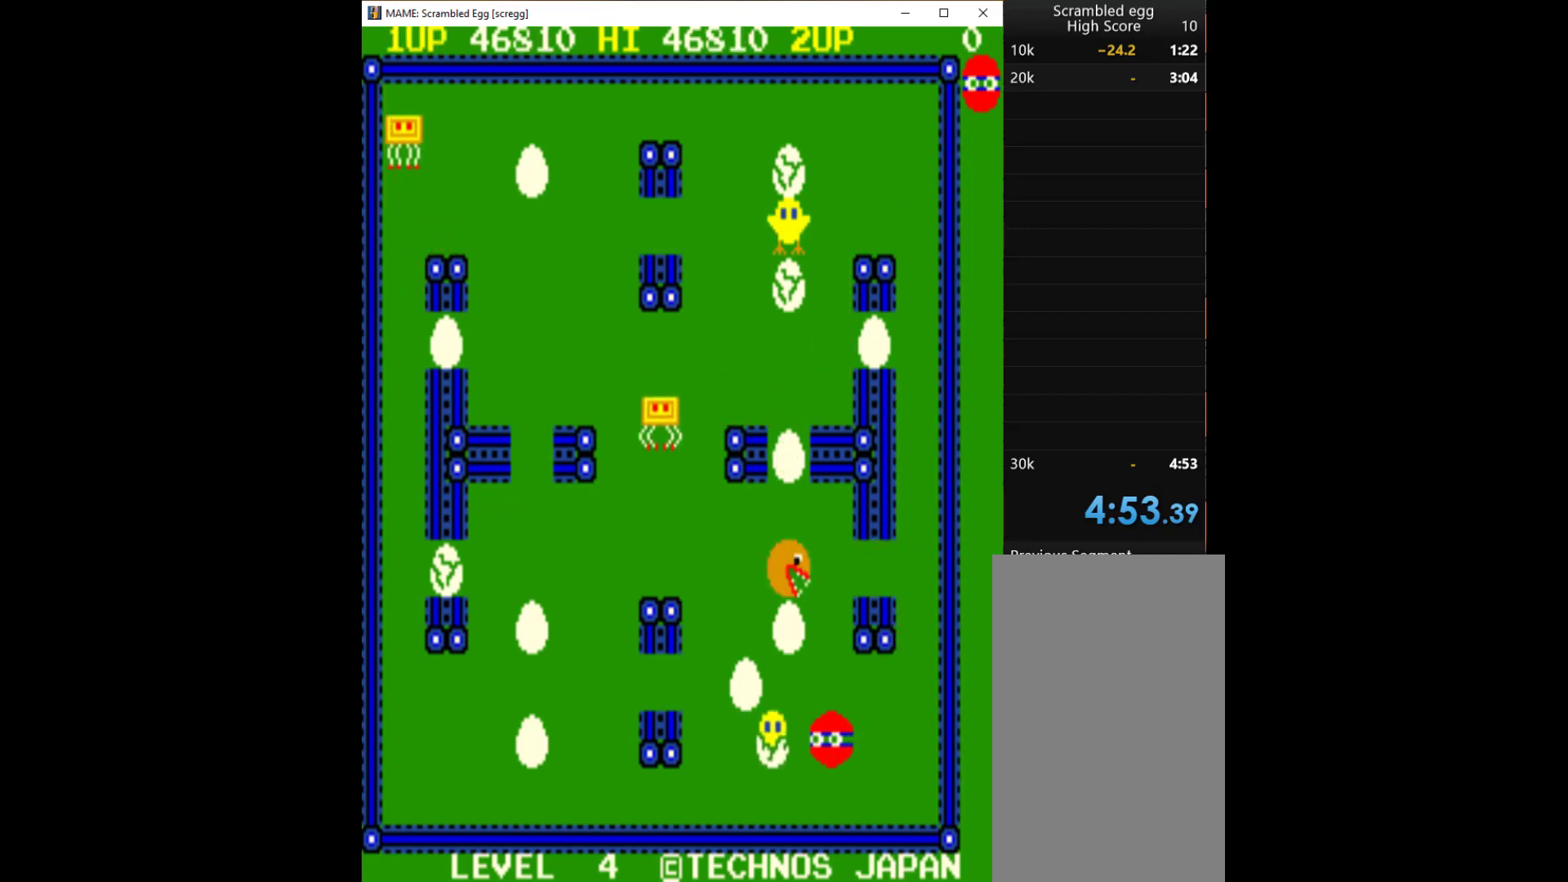
{"keys": [], "events": []}
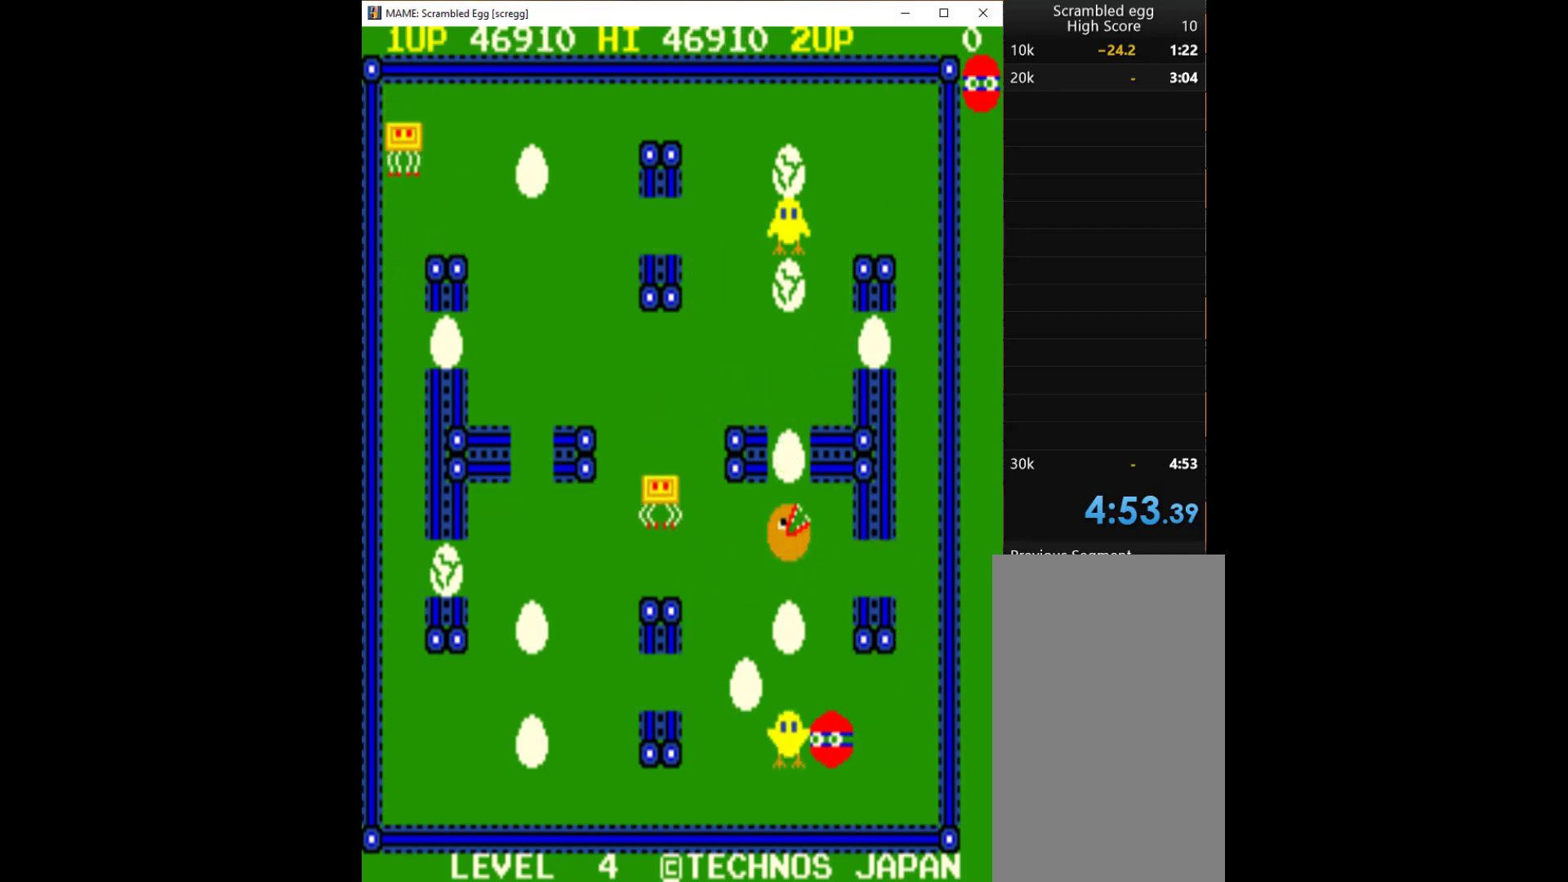
{"keys": [], "events": [[33, "q", "down"], [133, "q", "up"], [233, "q", "down"], [333, "q", "up"]]}
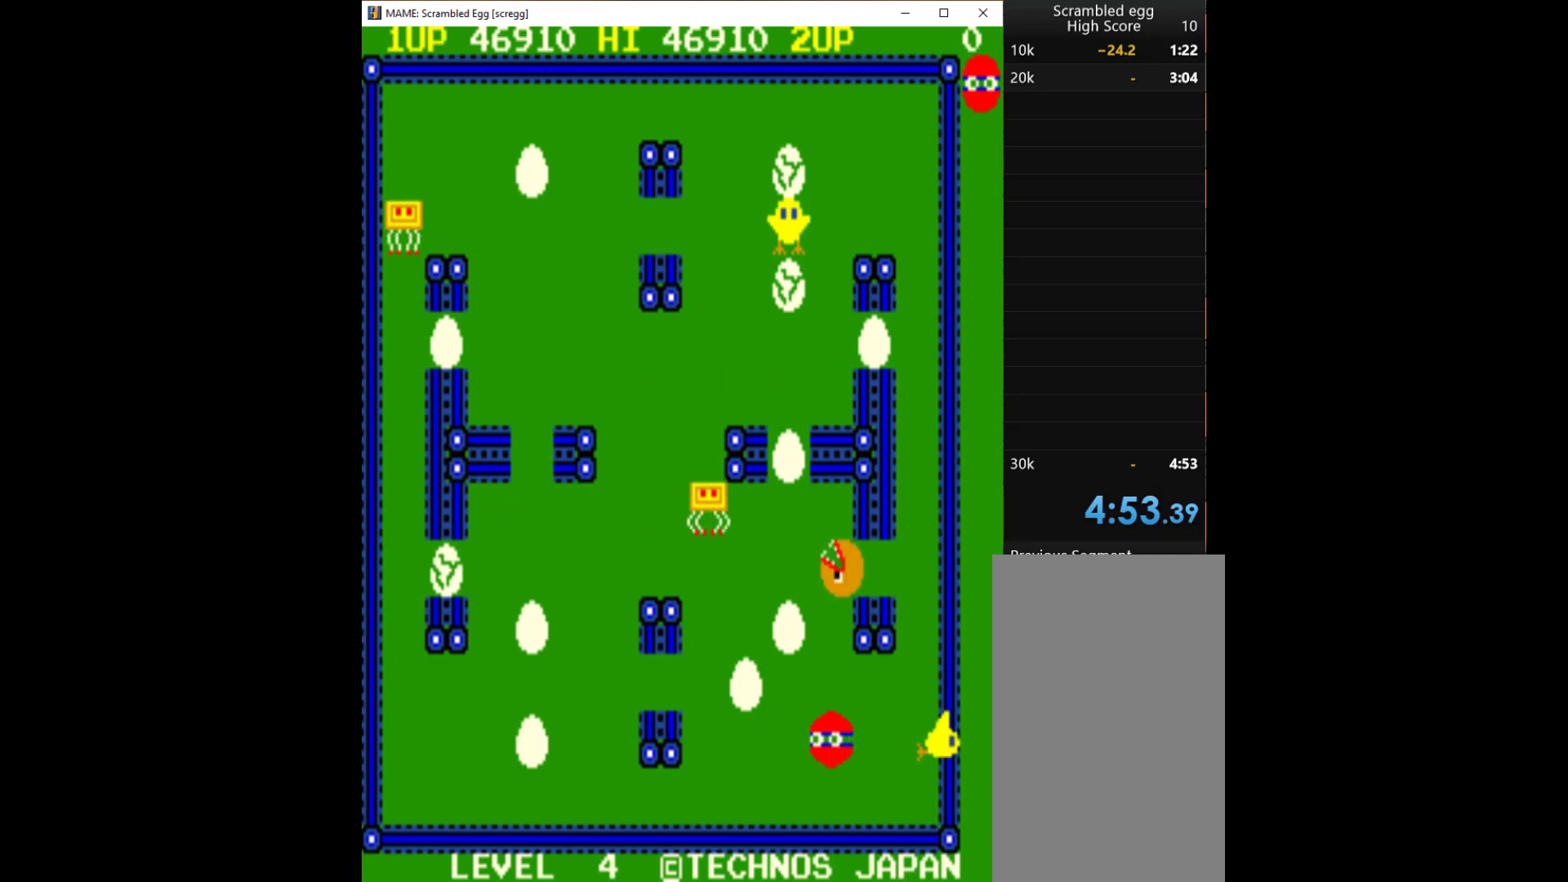
{"keys": ["left"], "events": [[100, "left", "down"]]}
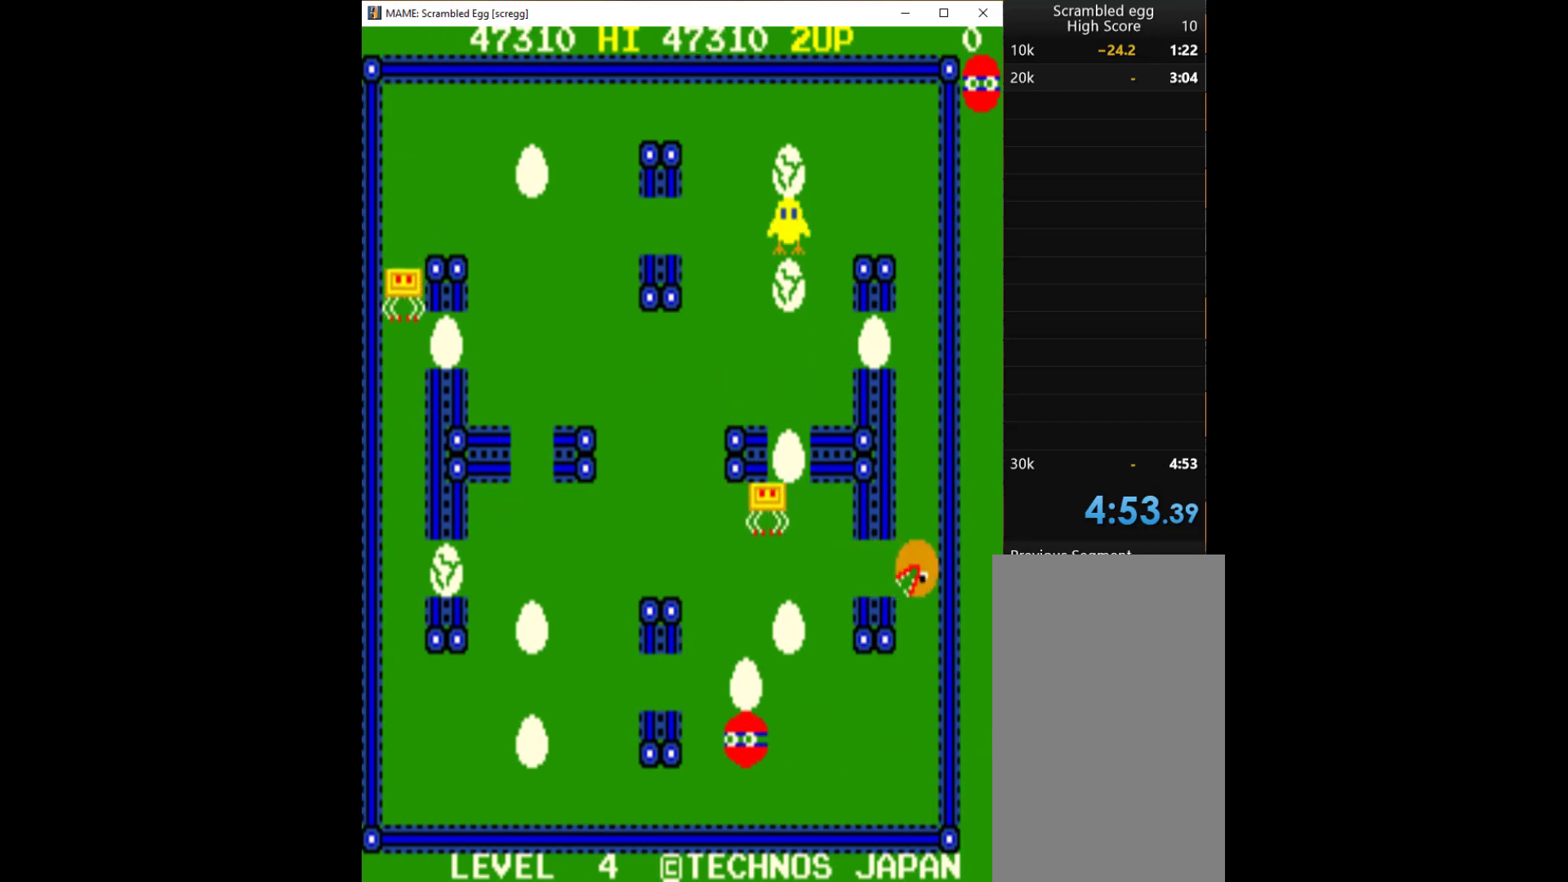
{"keys": ["left"], "events": [[233, "up", "down"], [300, "left", "up"], [433, "left", "down"], [500, "up", "up"]]}
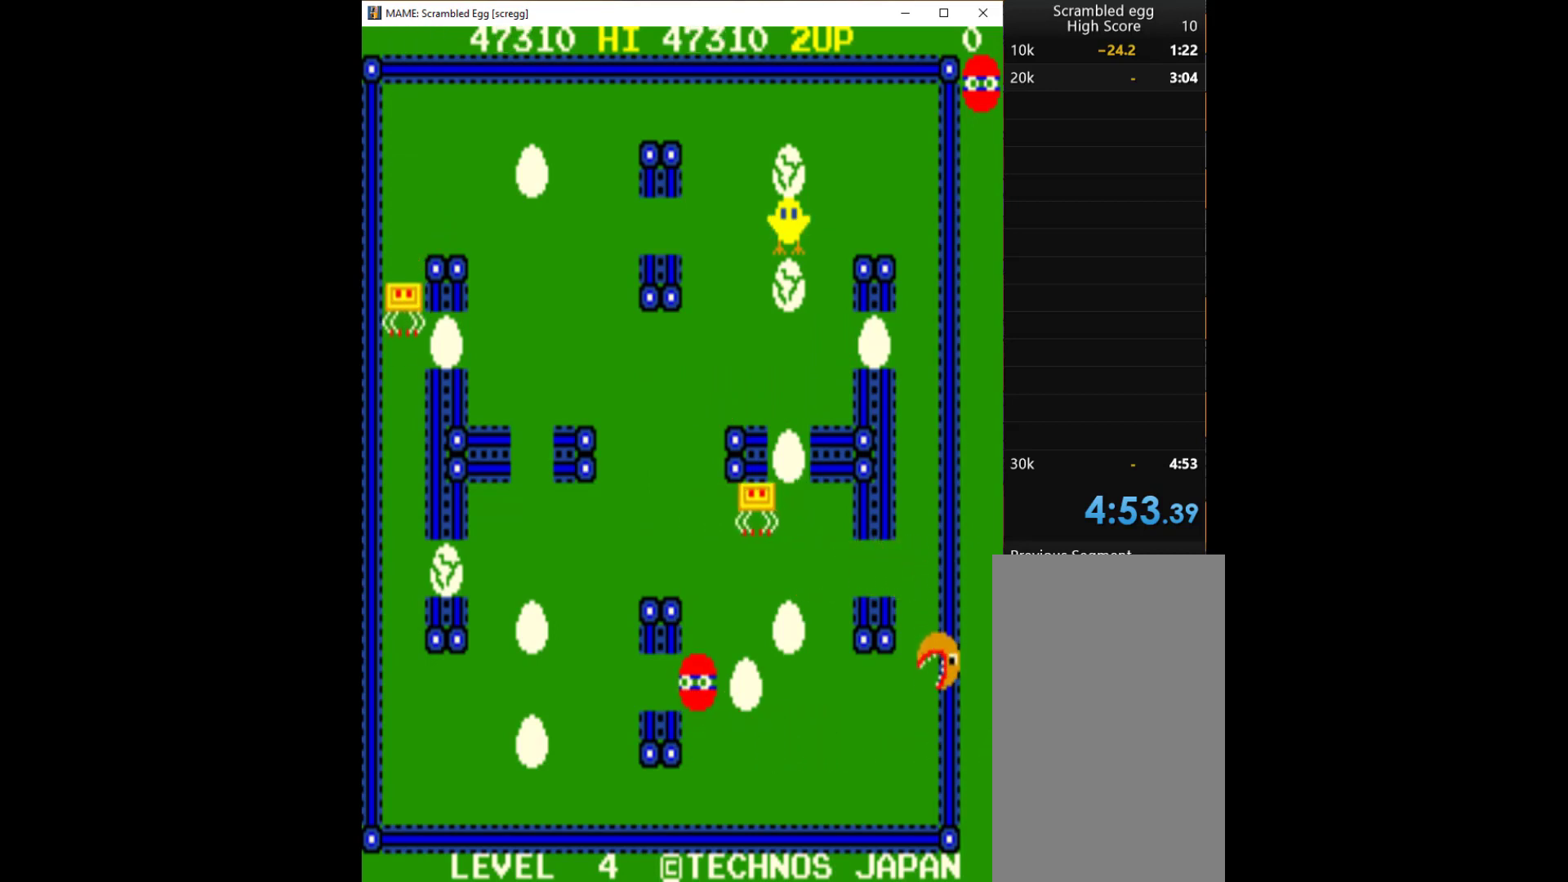
{"keys": ["left"], "events": []}